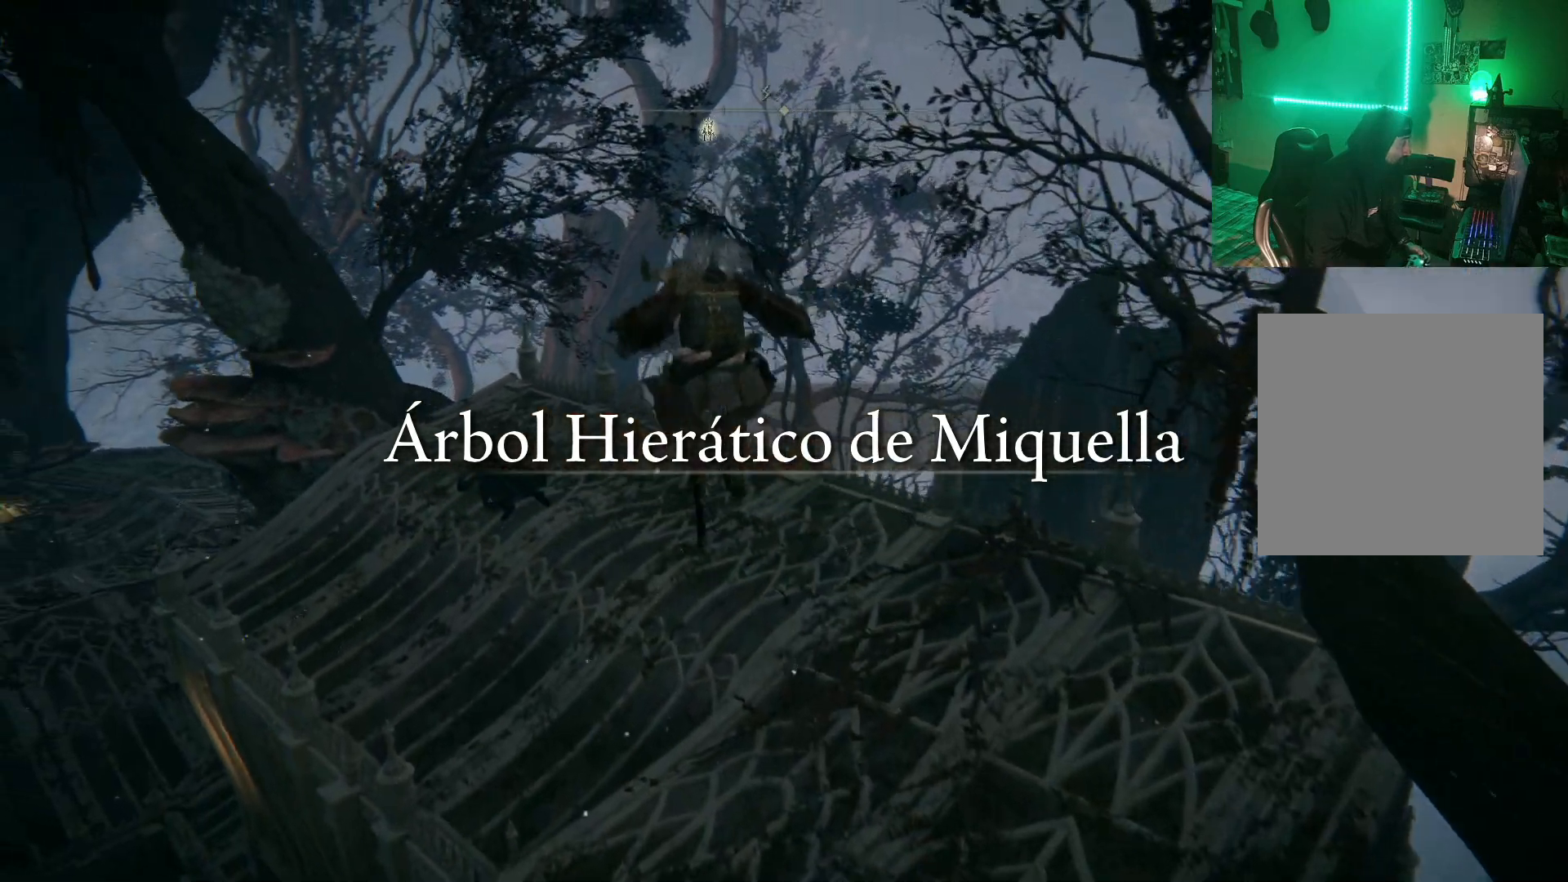
Gameplay with a controller (Xbox layout); each line is a JSON object with the inputs held at the frame after it. "events" lists button and stick changes between this image and that frame as [ms after this image, input, new state], when the widget could be followed in between.
{"buttons": ["B"], "left_stick": "up", "right_stick": "center", "events": []}
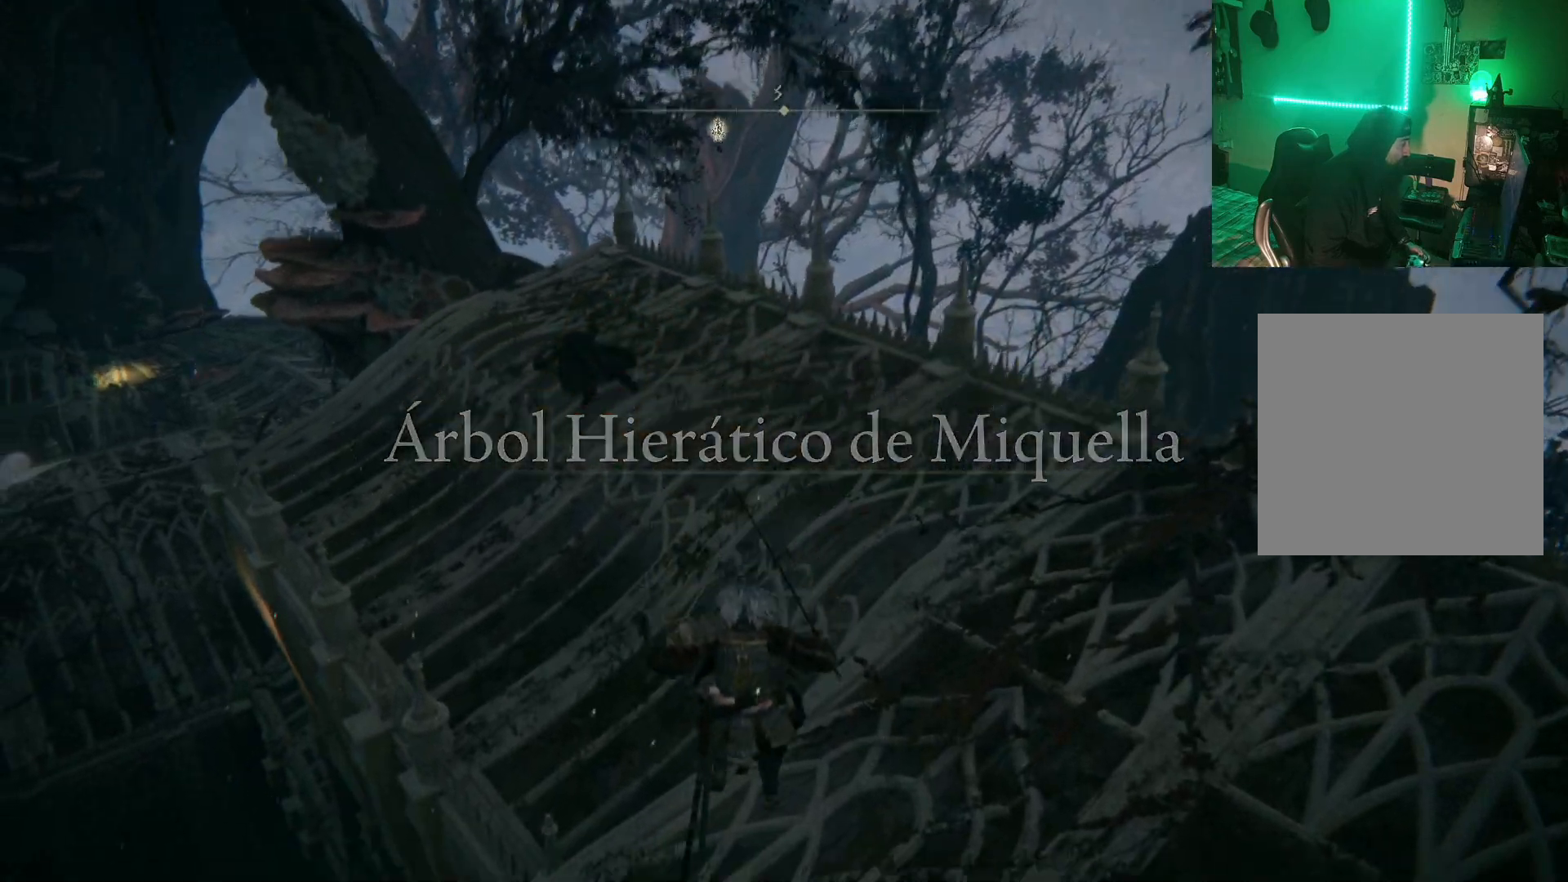
{"buttons": [], "left_stick": "up", "right_stick": "up", "events": [[233, "B", "up"], [433, "right_stick", "up"]]}
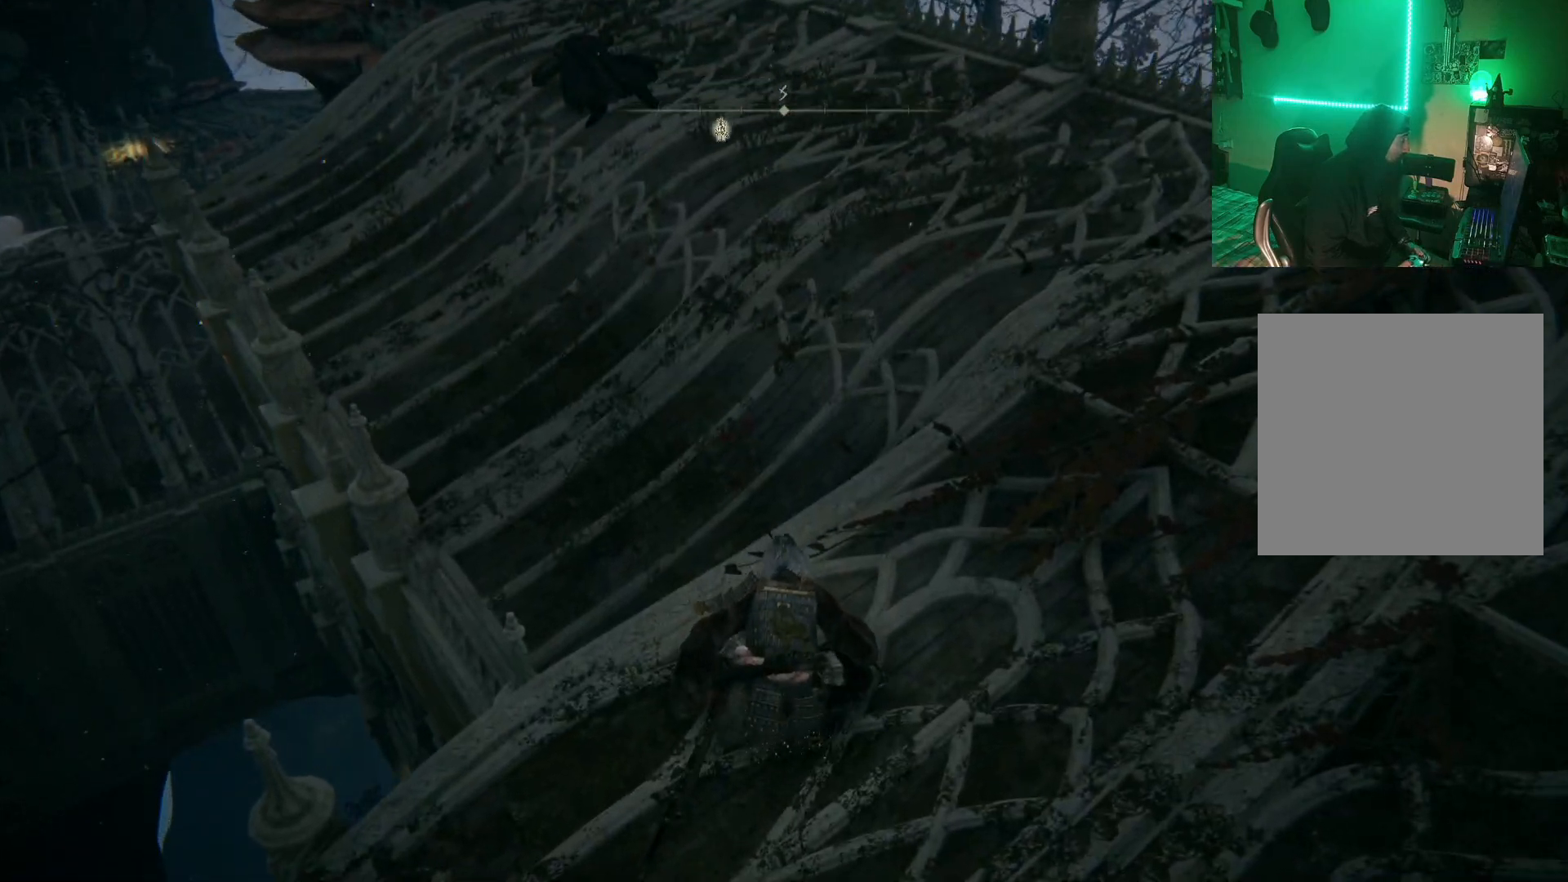
{"buttons": ["B"], "left_stick": "up", "right_stick": "center", "events": [[17, "right_stick", "up-left"], [183, "right_stick", "center"], [333, "B", "down"]]}
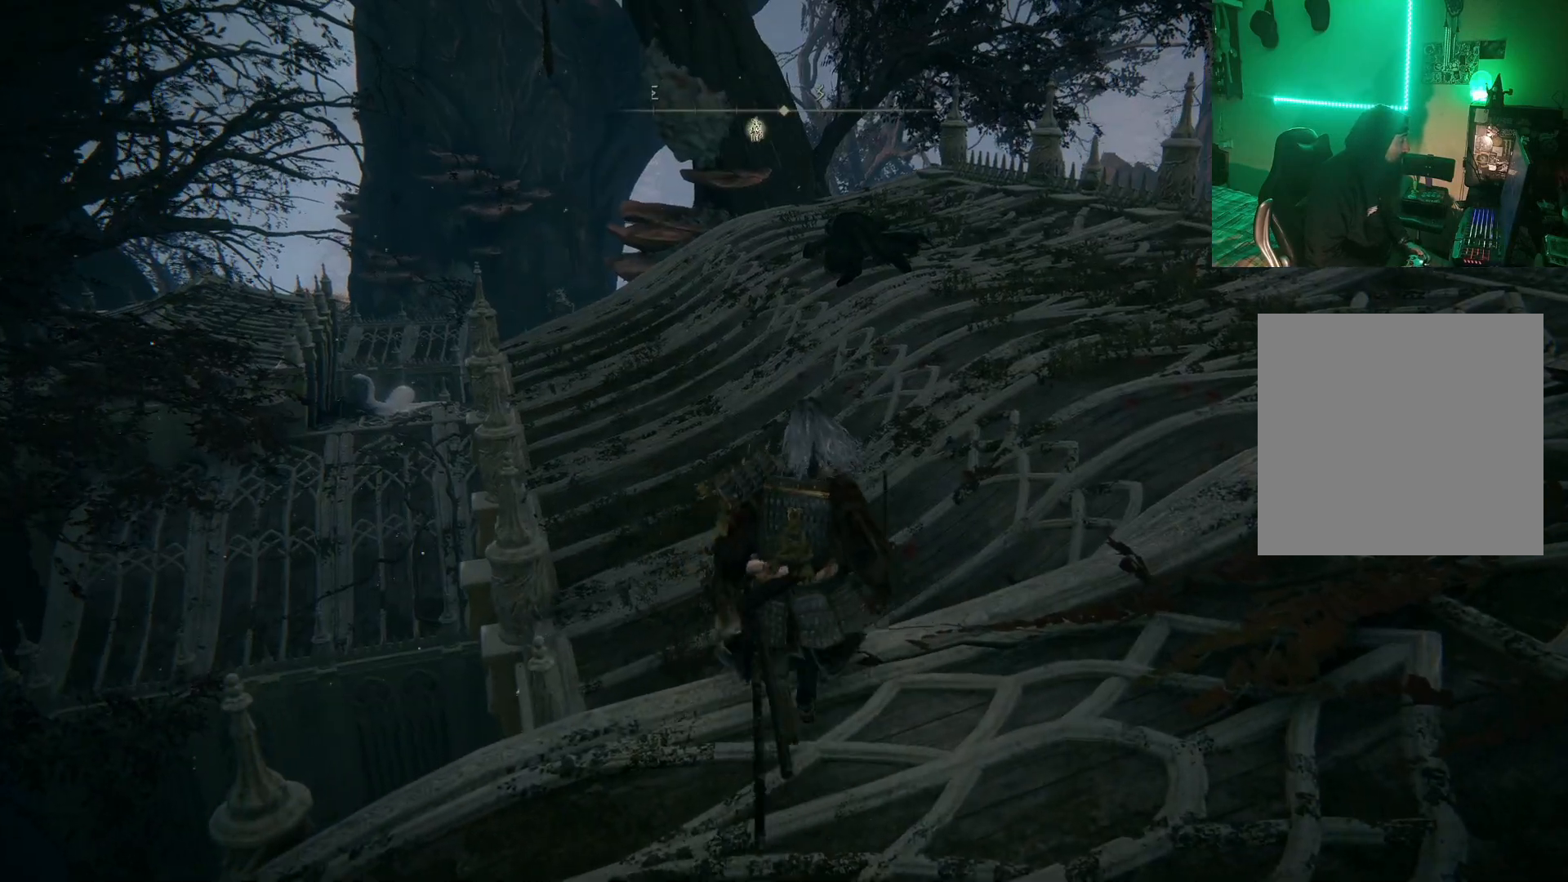
{"buttons": ["B"], "left_stick": "up", "right_stick": "center", "events": []}
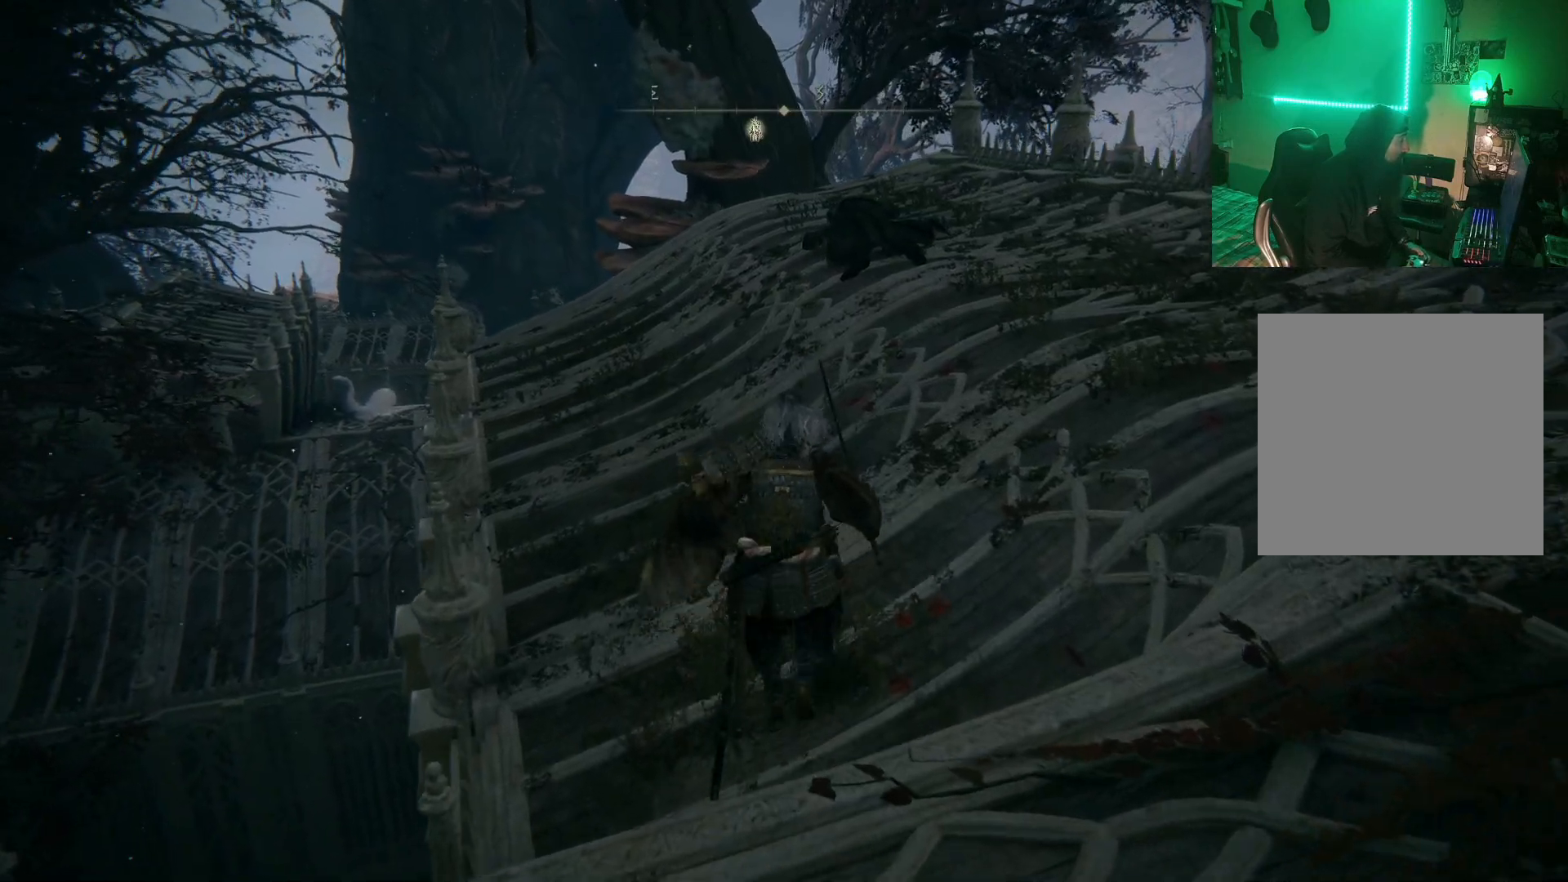
{"buttons": [], "left_stick": "center", "right_stick": "center", "events": [[117, "B", "up"], [267, "right_stick", "left"], [383, "left_stick", "center"], [450, "right_stick", "center"]]}
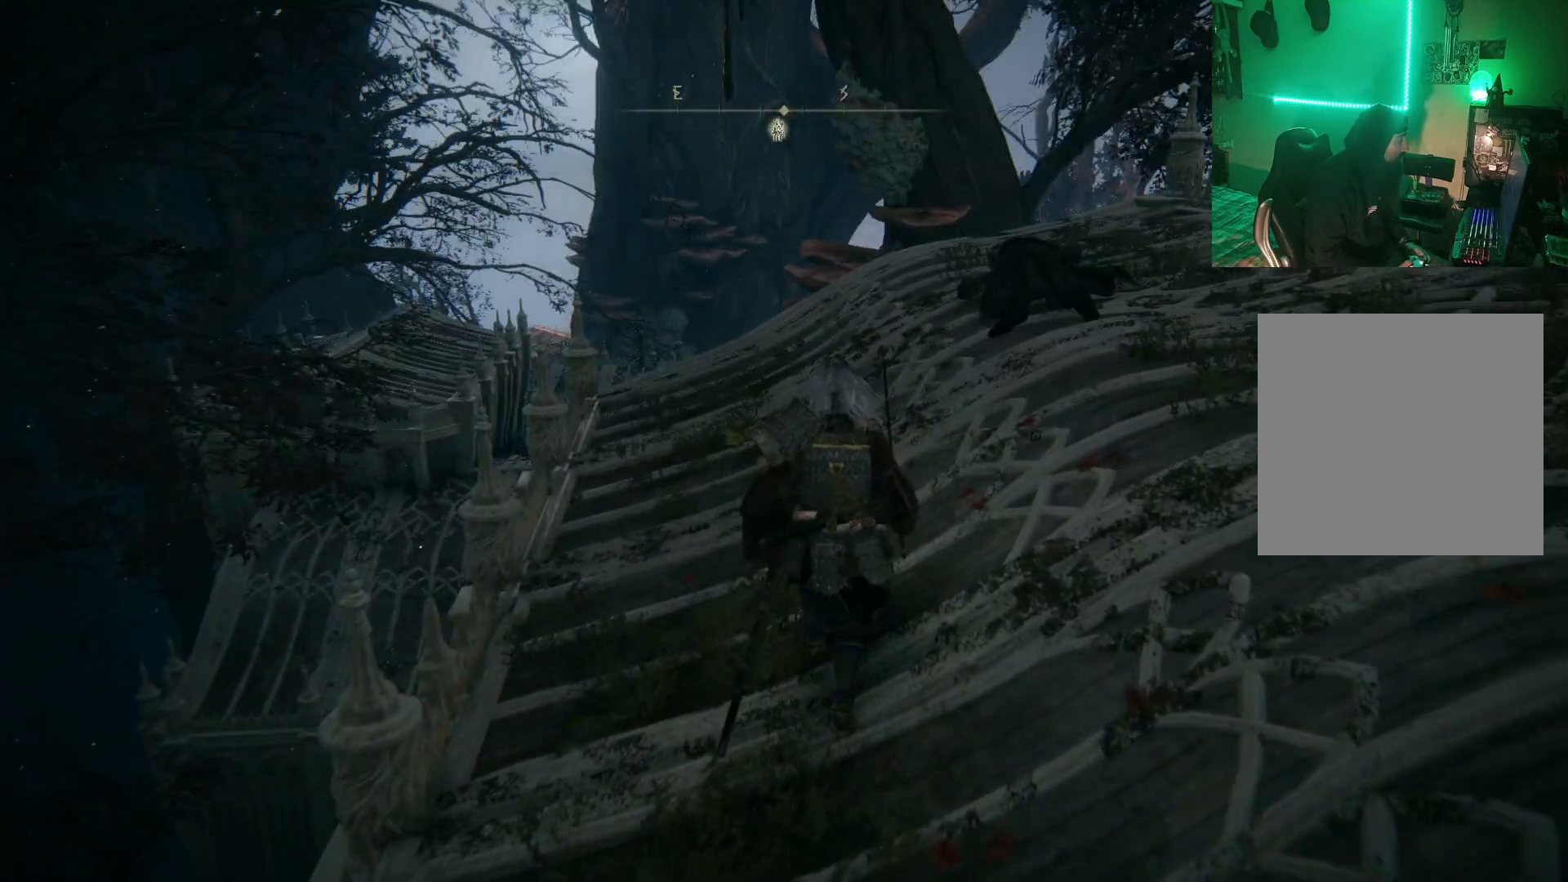
{"buttons": [], "left_stick": "up", "right_stick": "center", "events": [[33, "DPAD_LEFT", "down"], [133, "DPAD_LEFT", "up"], [350, "left_stick", "up"]]}
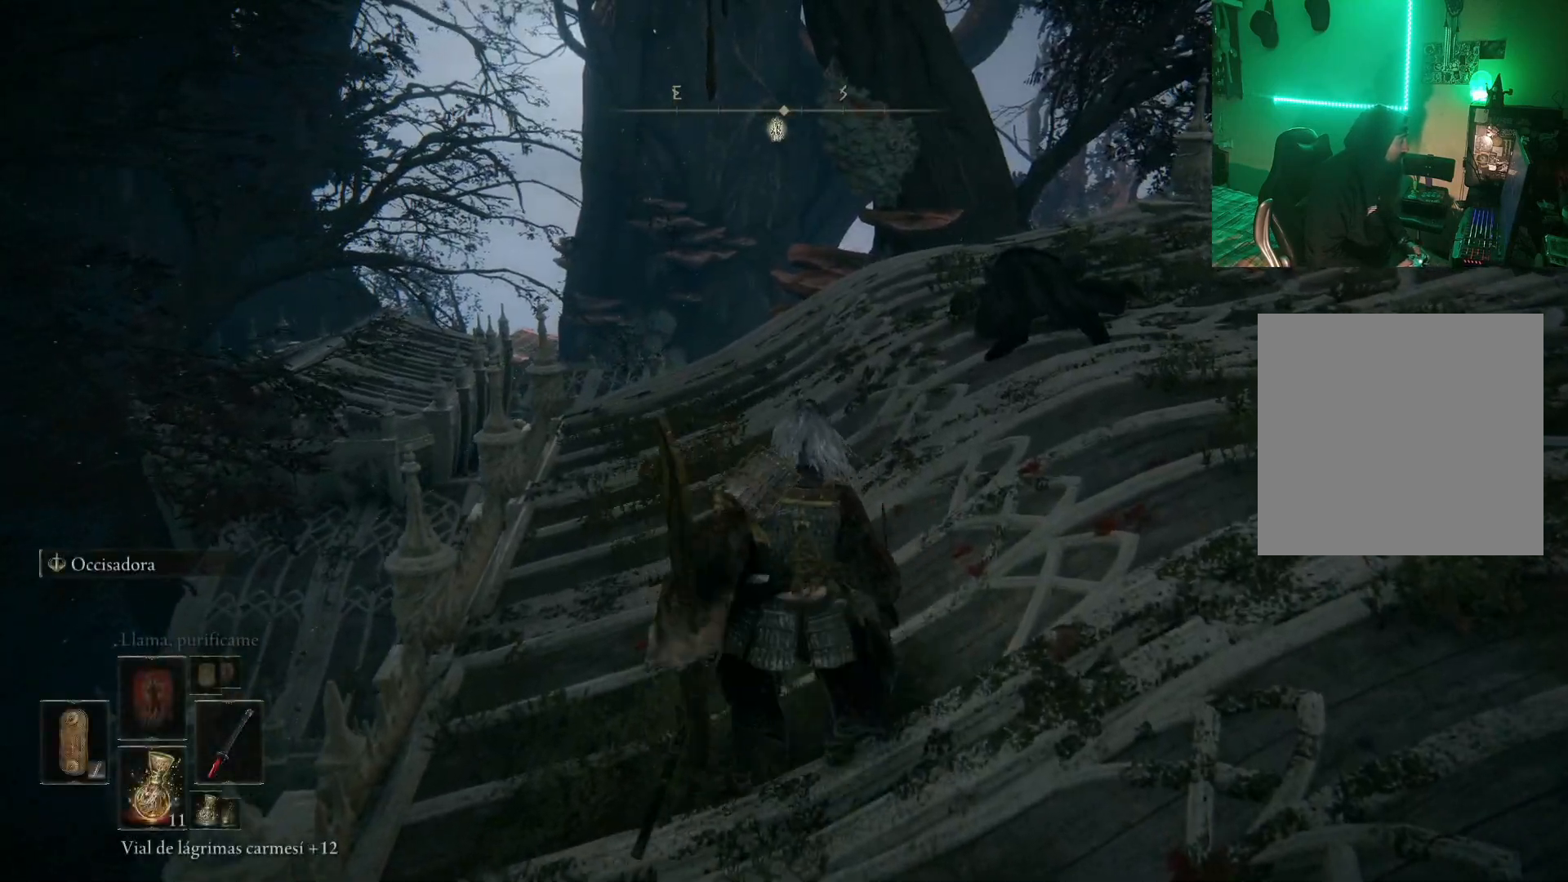
{"buttons": [], "left_stick": "up", "right_stick": "center", "events": [[317, "DPAD_LEFT", "down"], [417, "DPAD_LEFT", "up"]]}
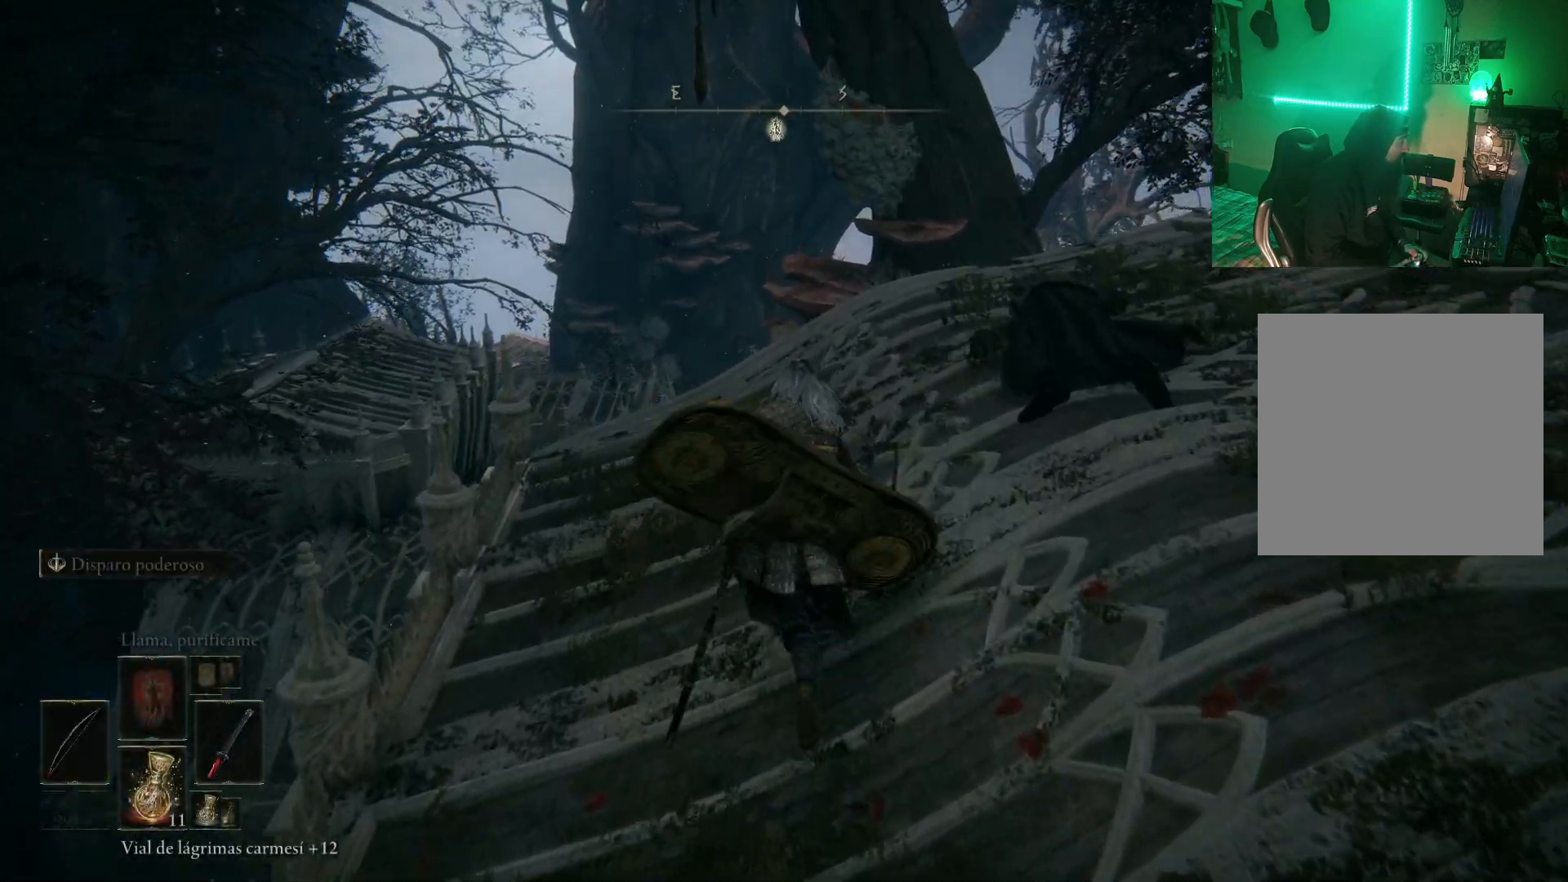
{"buttons": [], "left_stick": "up", "right_stick": "center", "events": [[183, "right_stick", "left"], [250, "right_stick", "down-left"], [450, "right_stick", "center"]]}
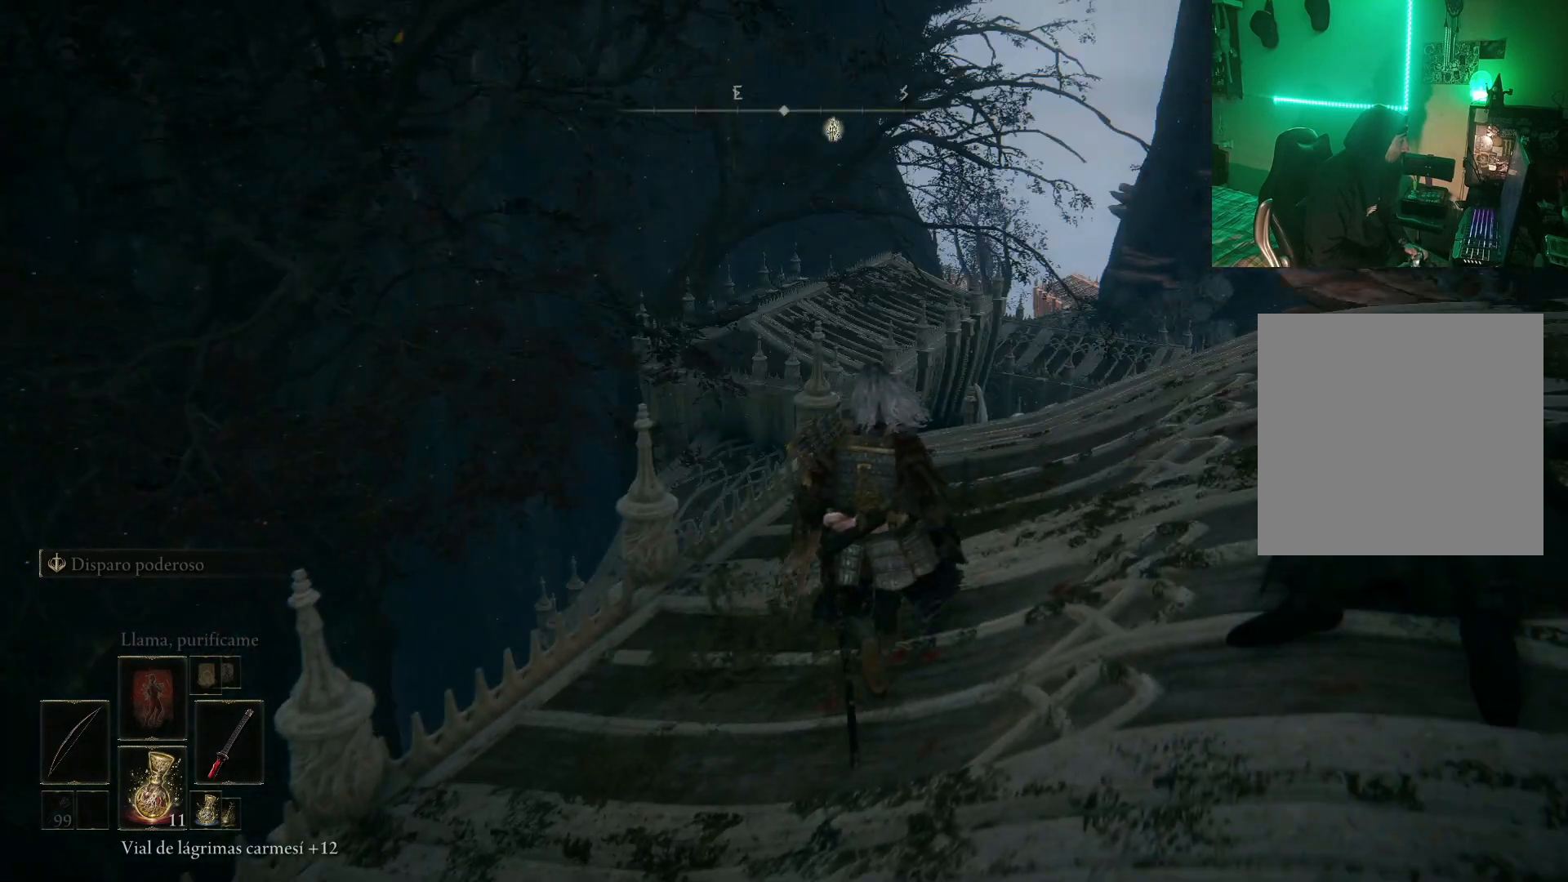
{"buttons": [], "left_stick": "up", "right_stick": "center", "events": [[167, "right_stick", "down"], [217, "right_stick", "down-right"], [367, "right_stick", "center"]]}
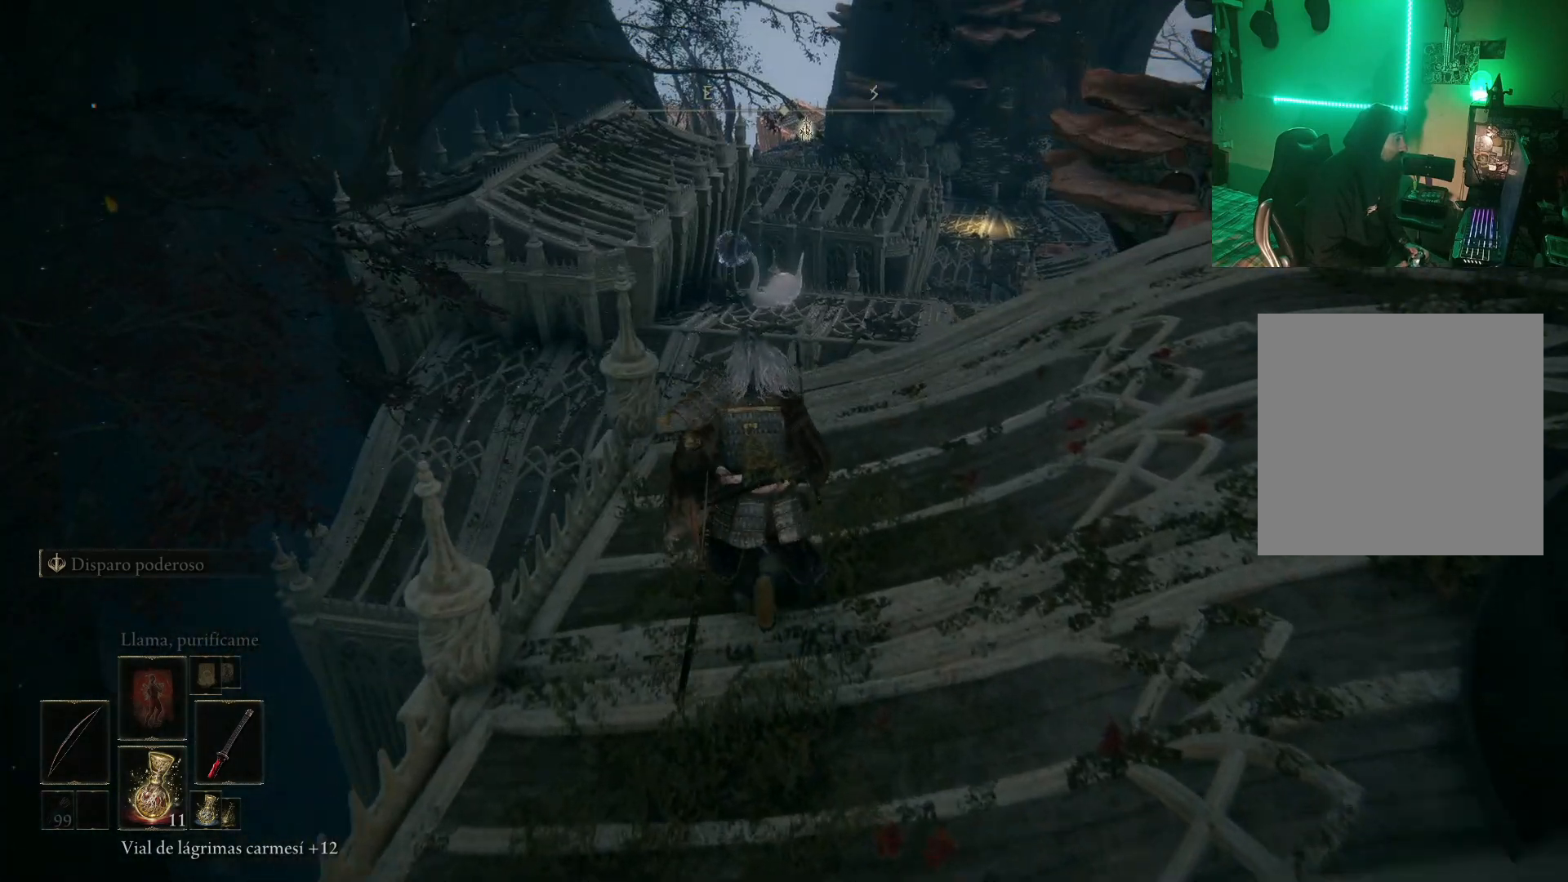
{"buttons": [], "left_stick": "center", "right_stick": "center", "events": [[100, "R3", "down"], [200, "R3", "up"], [300, "left_stick", "center"]]}
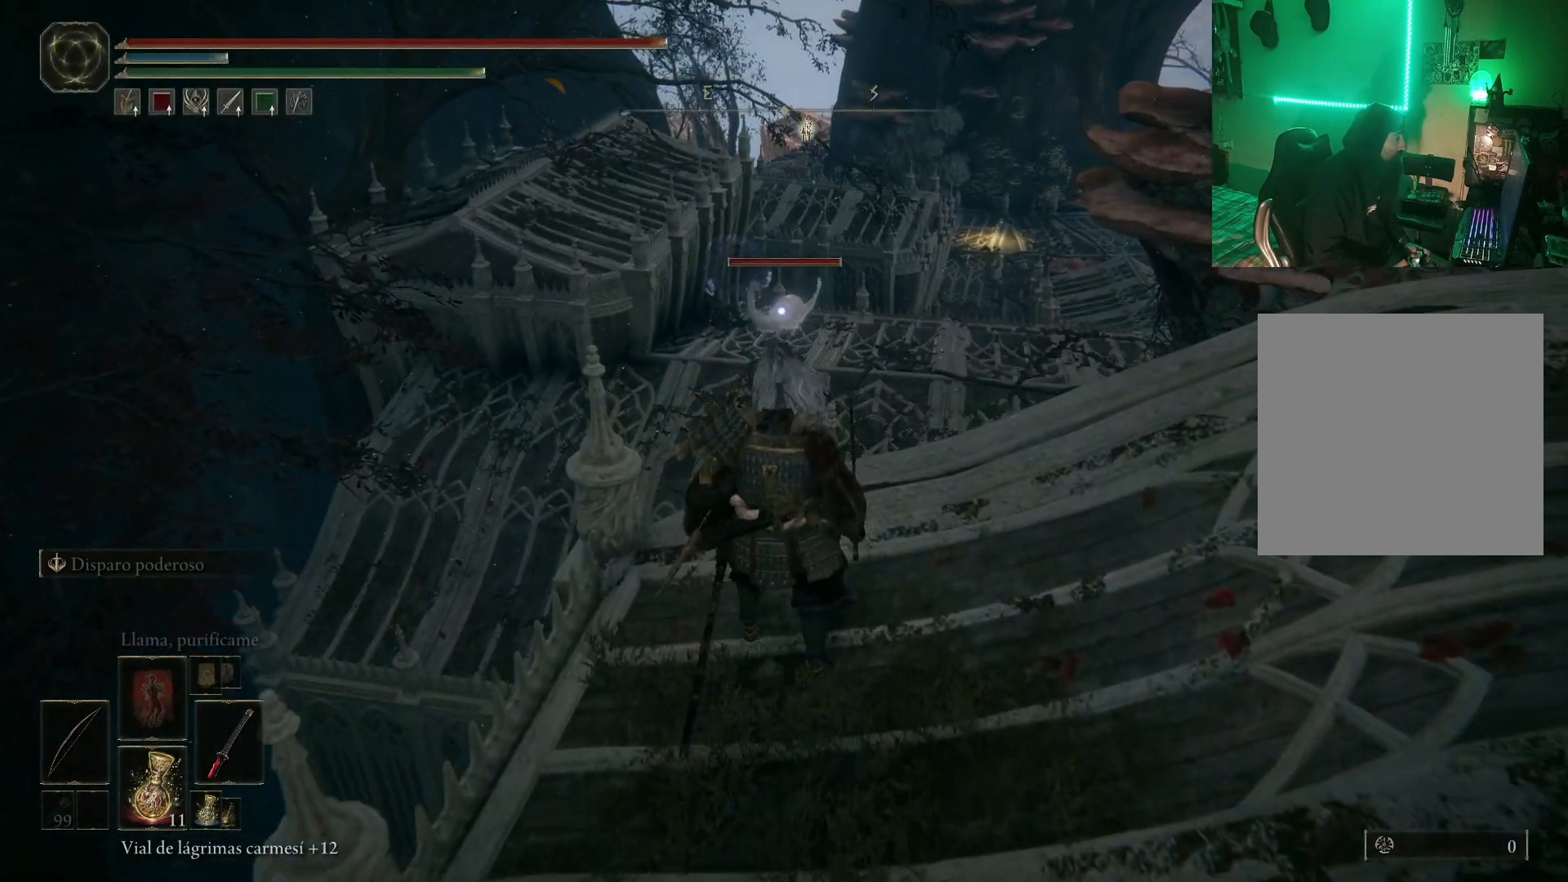
{"buttons": ["R1"], "left_stick": "center", "right_stick": "center", "events": [[33, "L2", "down"], [150, "L2", "up"], [483, "R1", "down"]]}
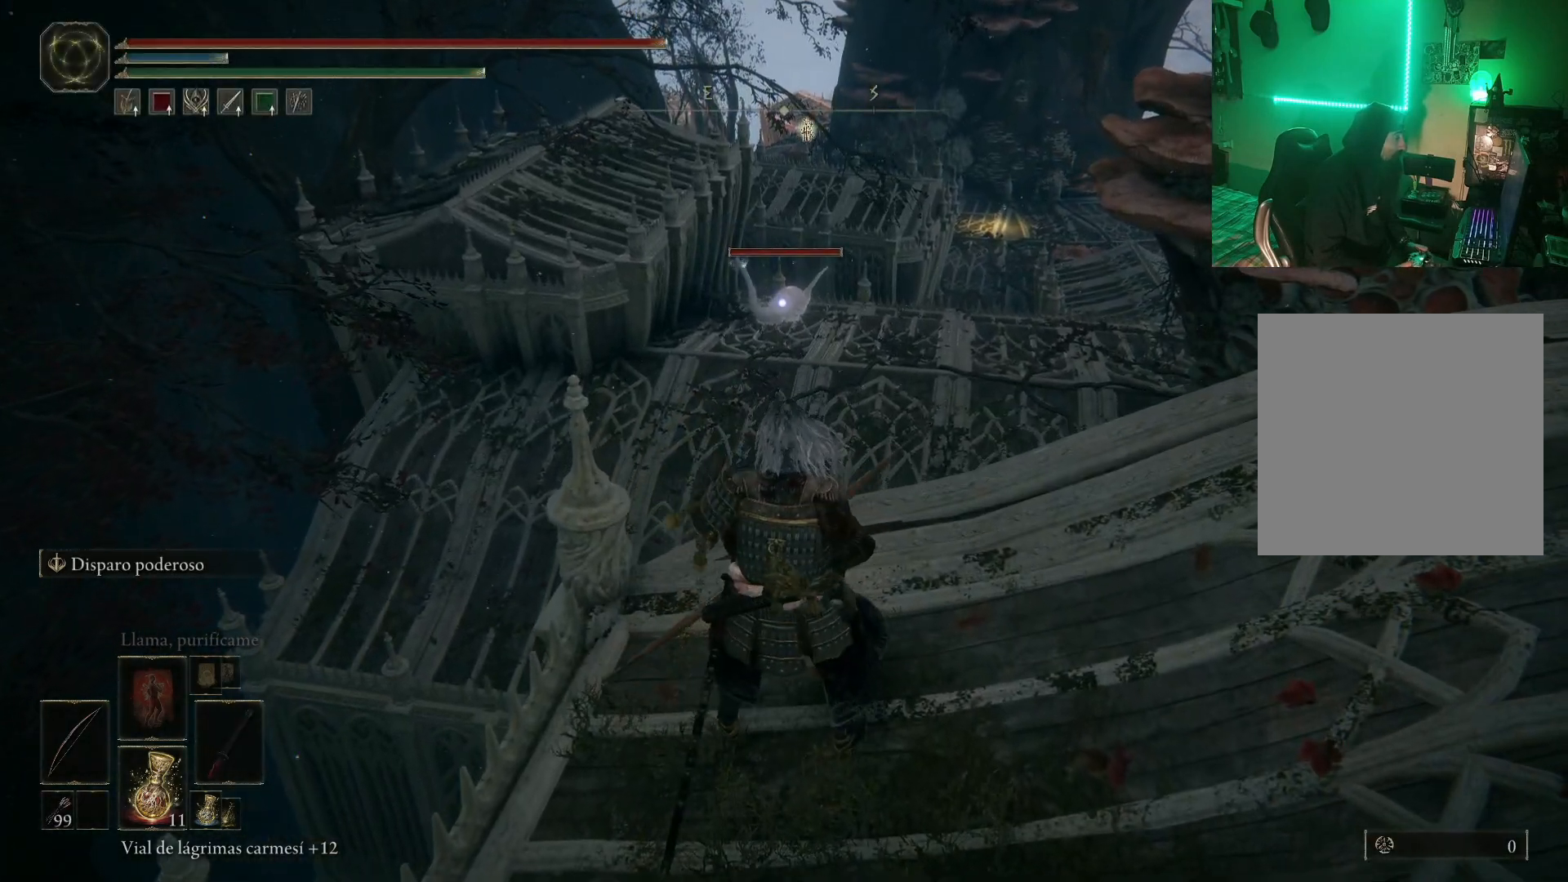
{"buttons": [], "left_stick": "center", "right_stick": "center", "events": [[417, "R1", "up"]]}
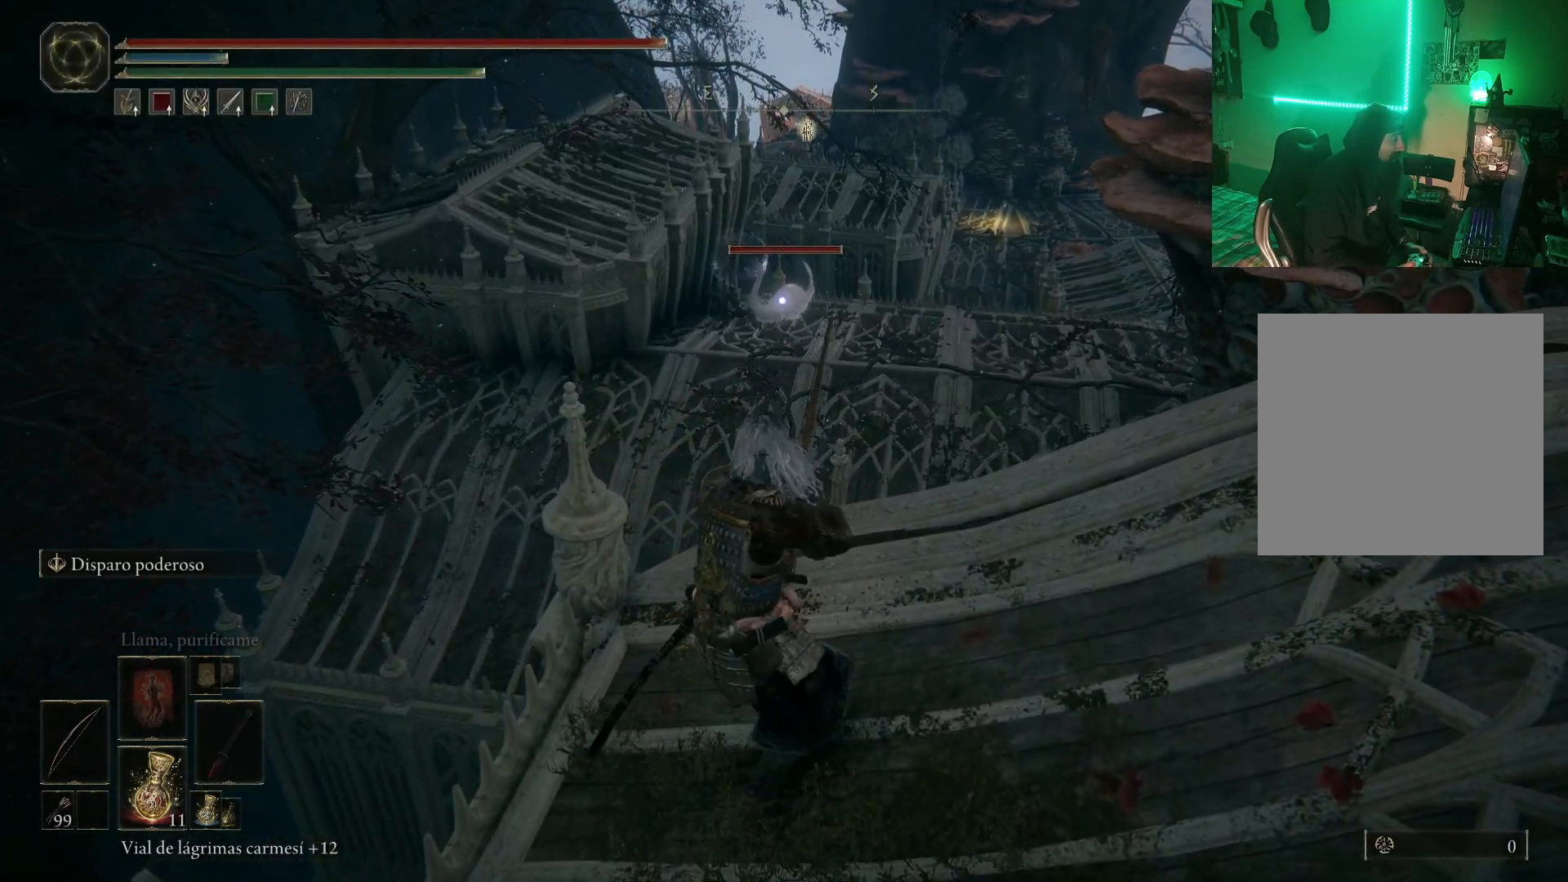
{"buttons": [], "left_stick": "center", "right_stick": "center", "events": []}
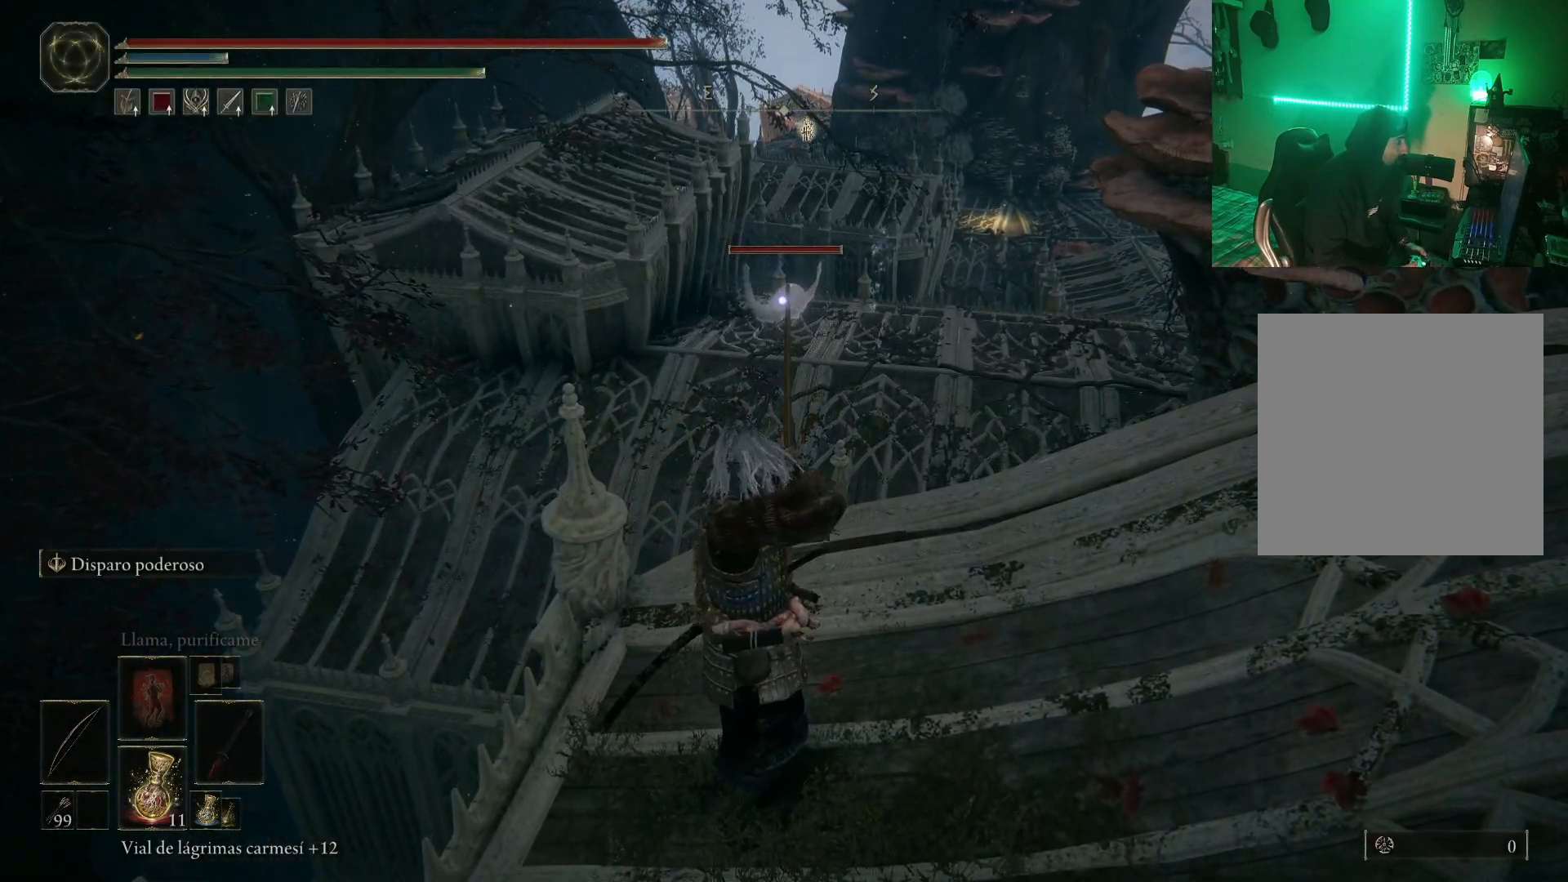
{"buttons": [], "left_stick": "center", "right_stick": "center", "events": []}
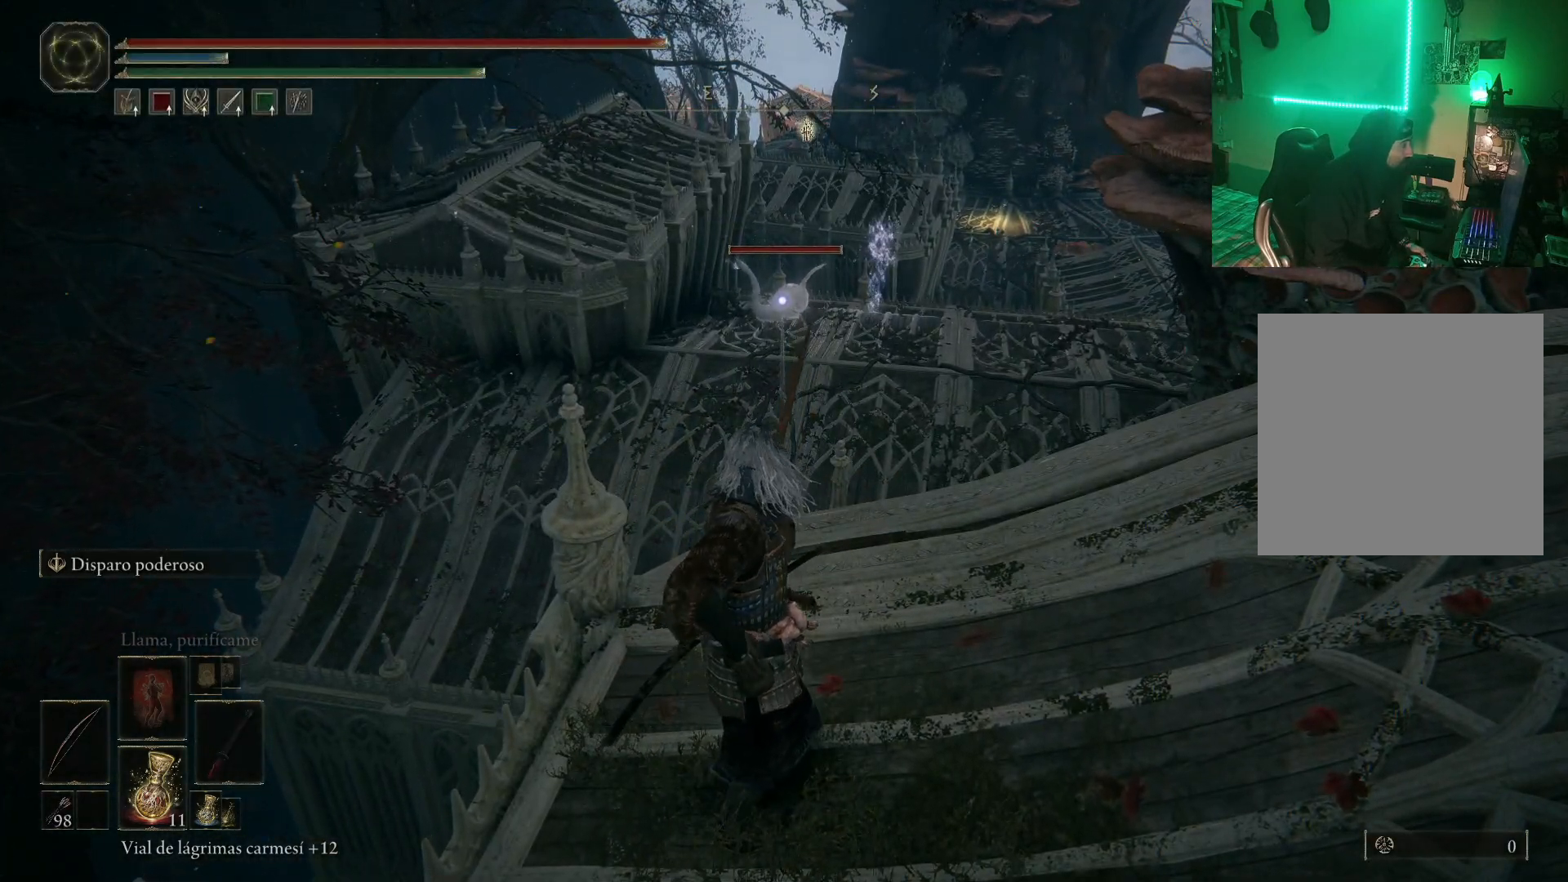
{"buttons": ["R1"], "left_stick": "center", "right_stick": "center", "events": [[183, "R1", "down"]]}
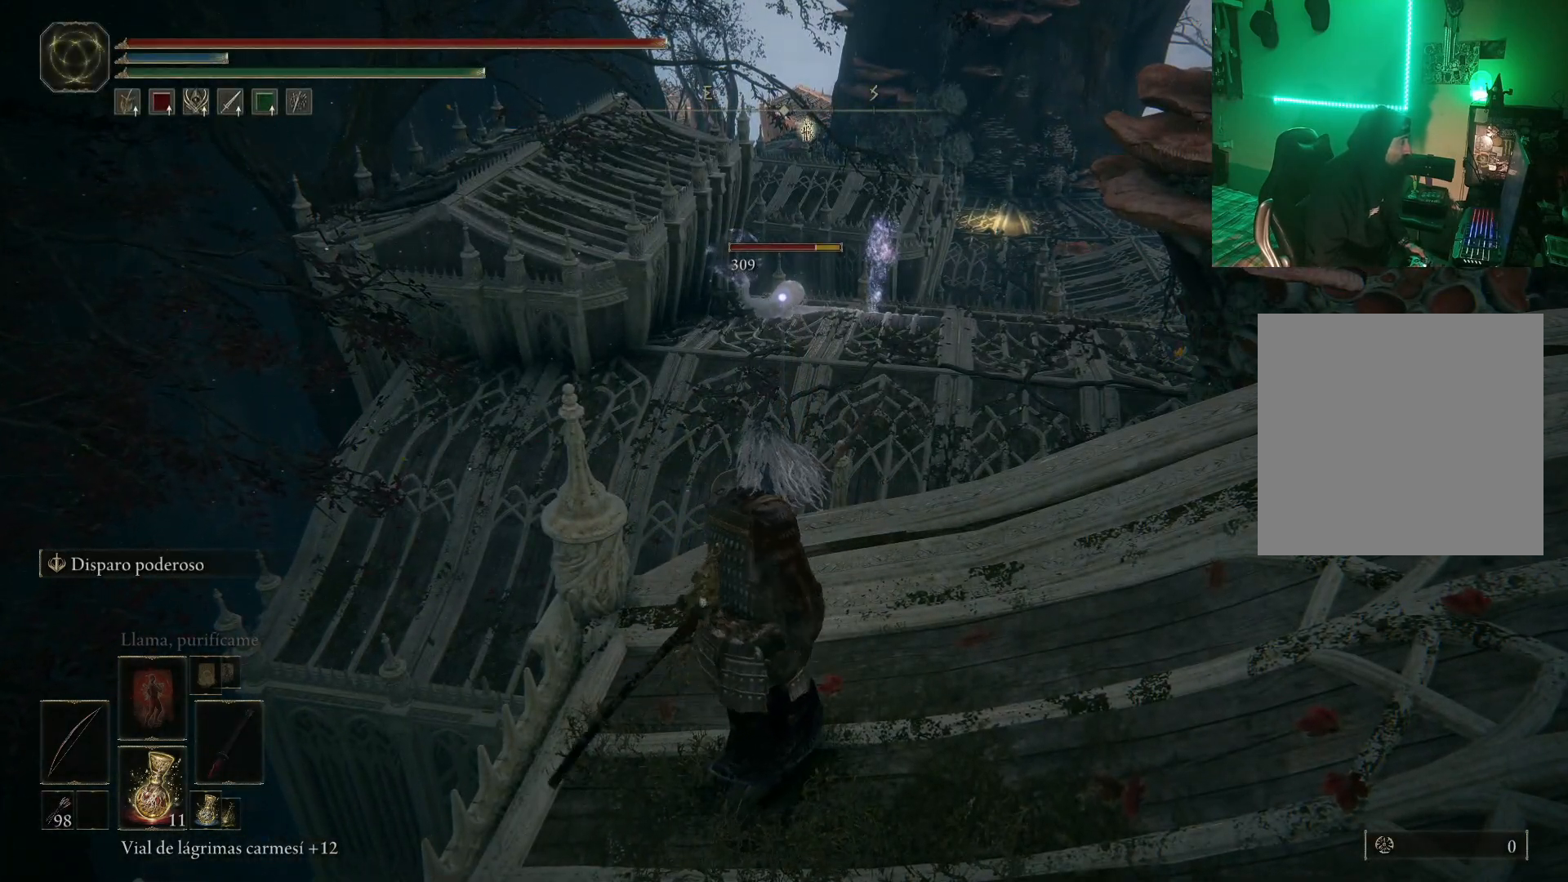
{"buttons": [], "left_stick": "center", "right_stick": "center", "events": [[67, "R1", "up"]]}
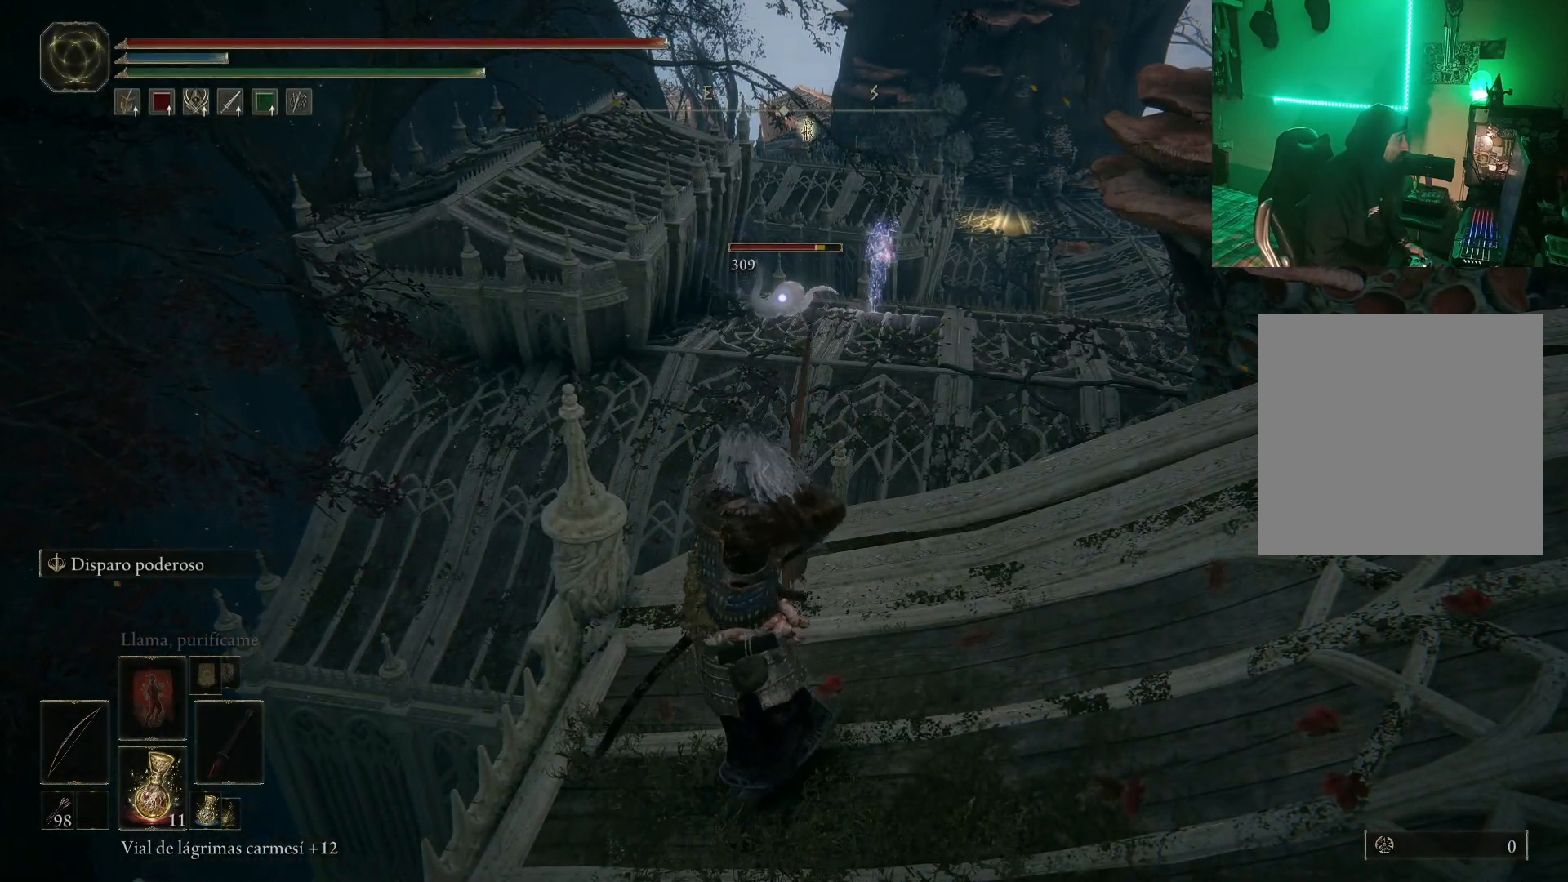
{"buttons": [], "left_stick": "up", "right_stick": "center", "events": [[333, "left_stick", "up"]]}
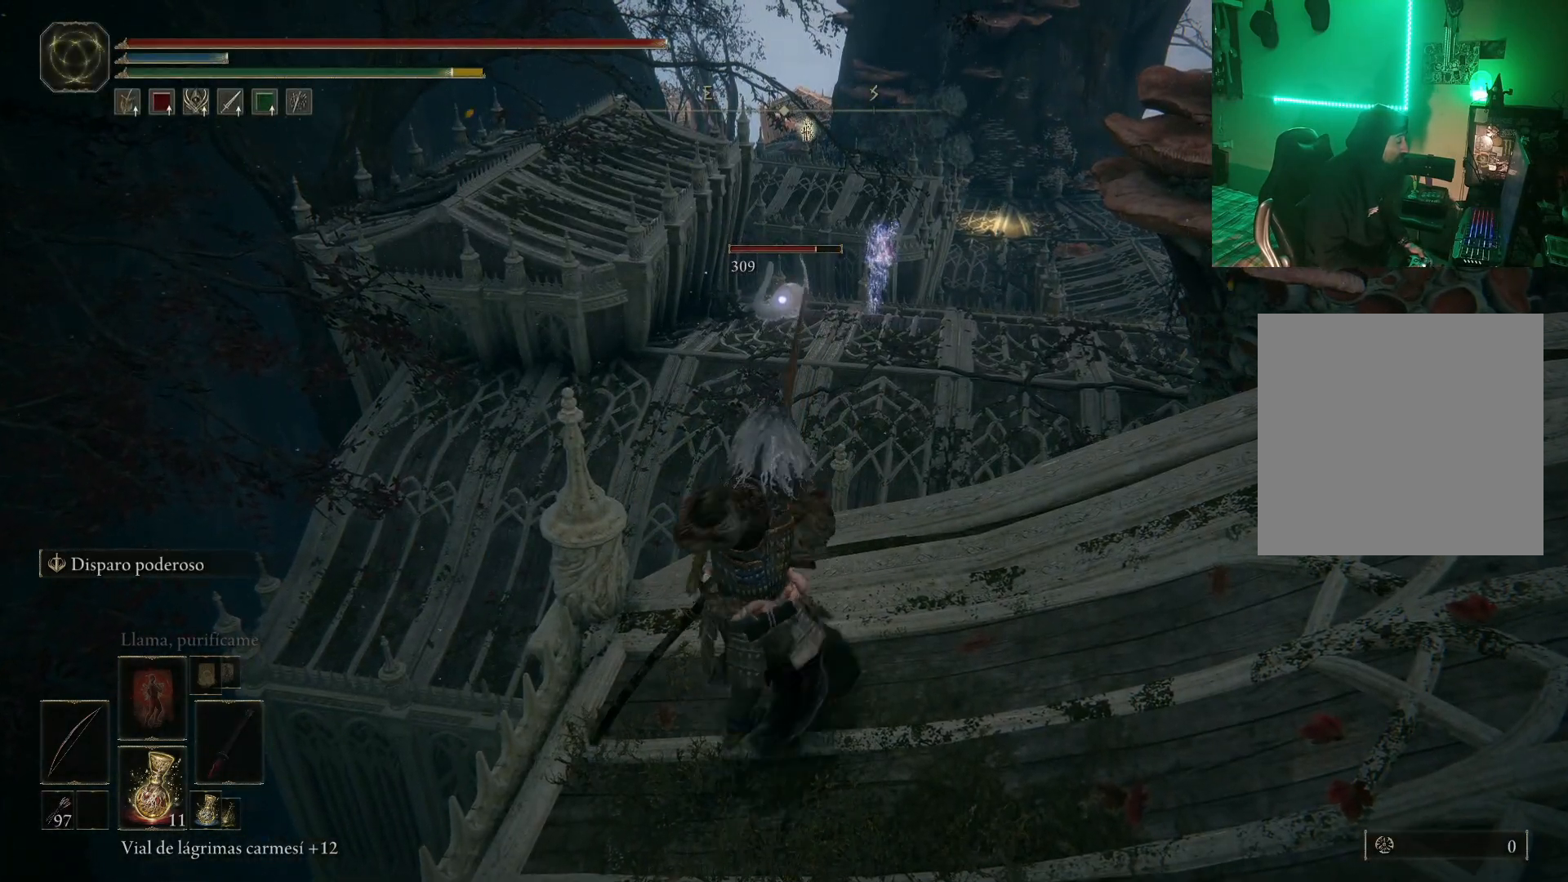
{"buttons": [], "left_stick": "center", "right_stick": "center", "events": [[133, "left_stick", "center"]]}
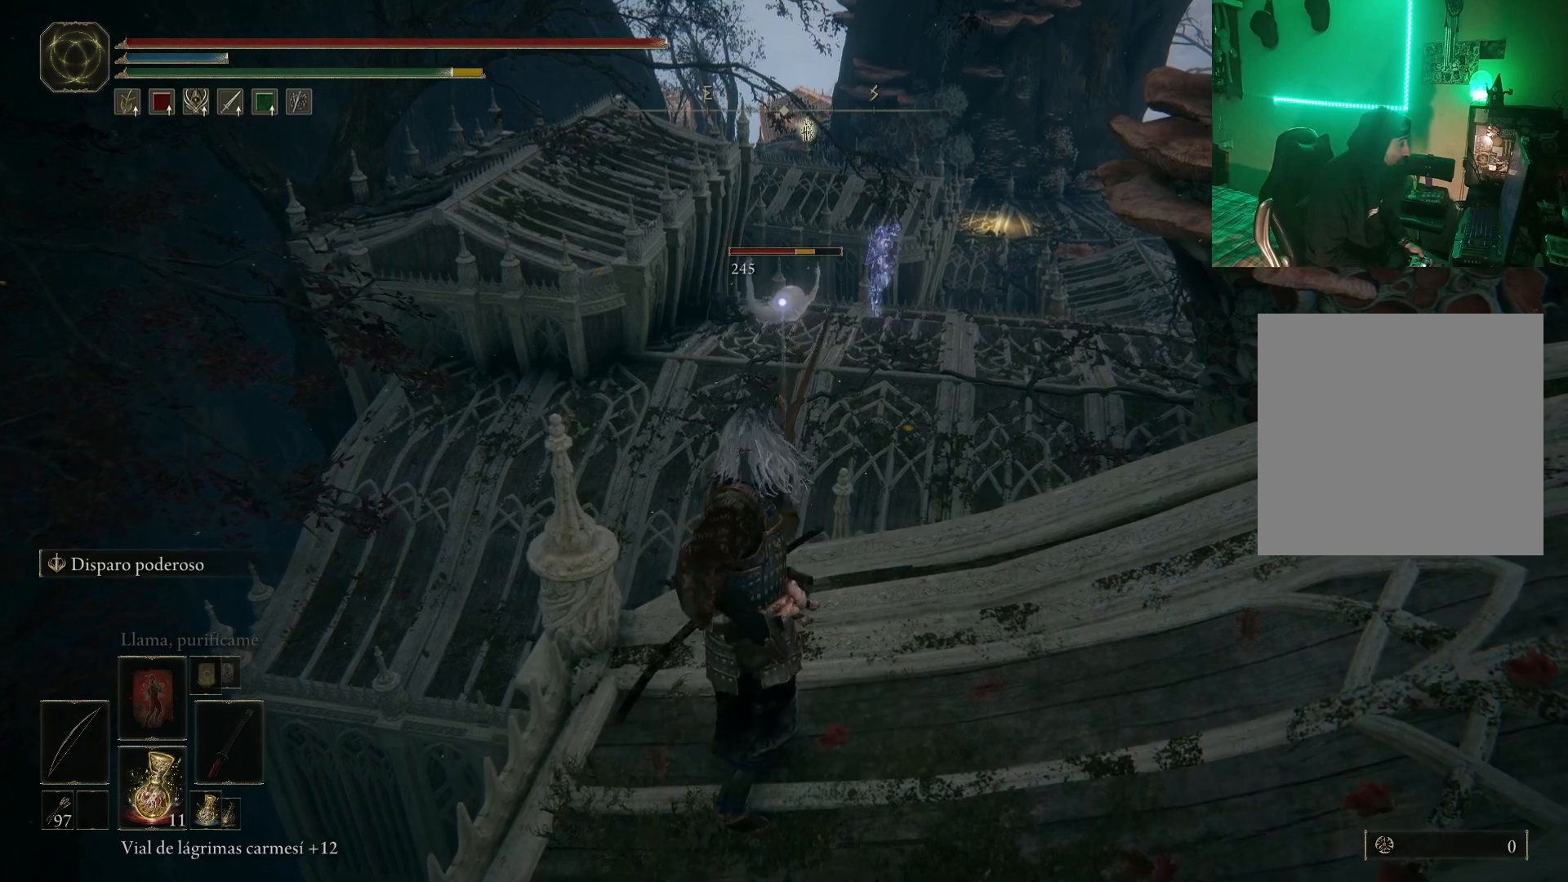
{"buttons": ["R1"], "left_stick": "center", "right_stick": "center", "events": [[217, "R1", "down"]]}
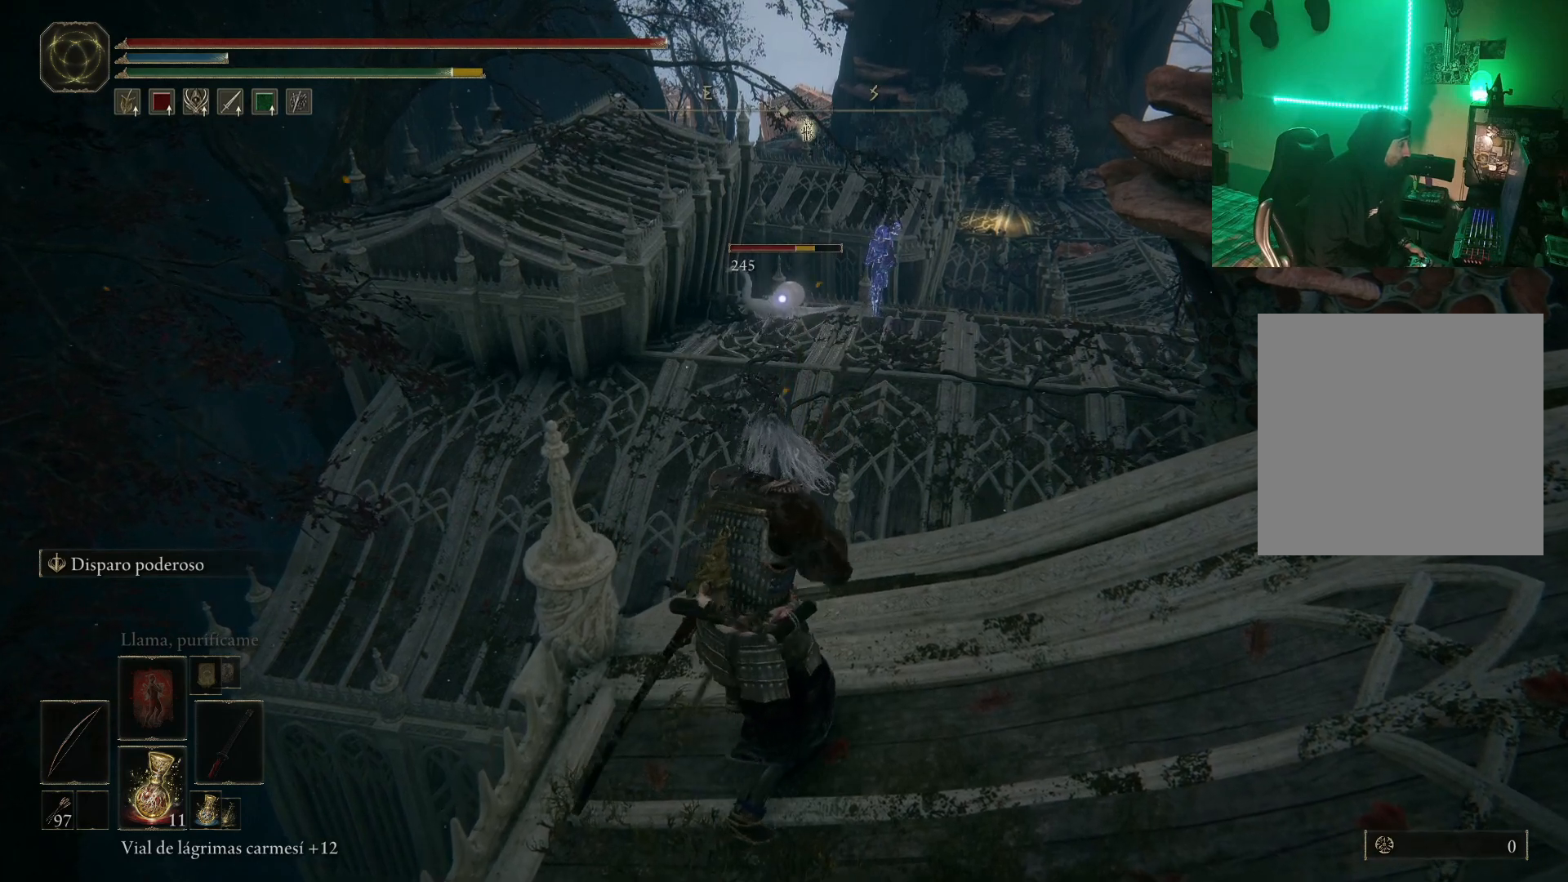
{"buttons": [], "left_stick": "center", "right_stick": "center", "events": [[17, "R1", "up"]]}
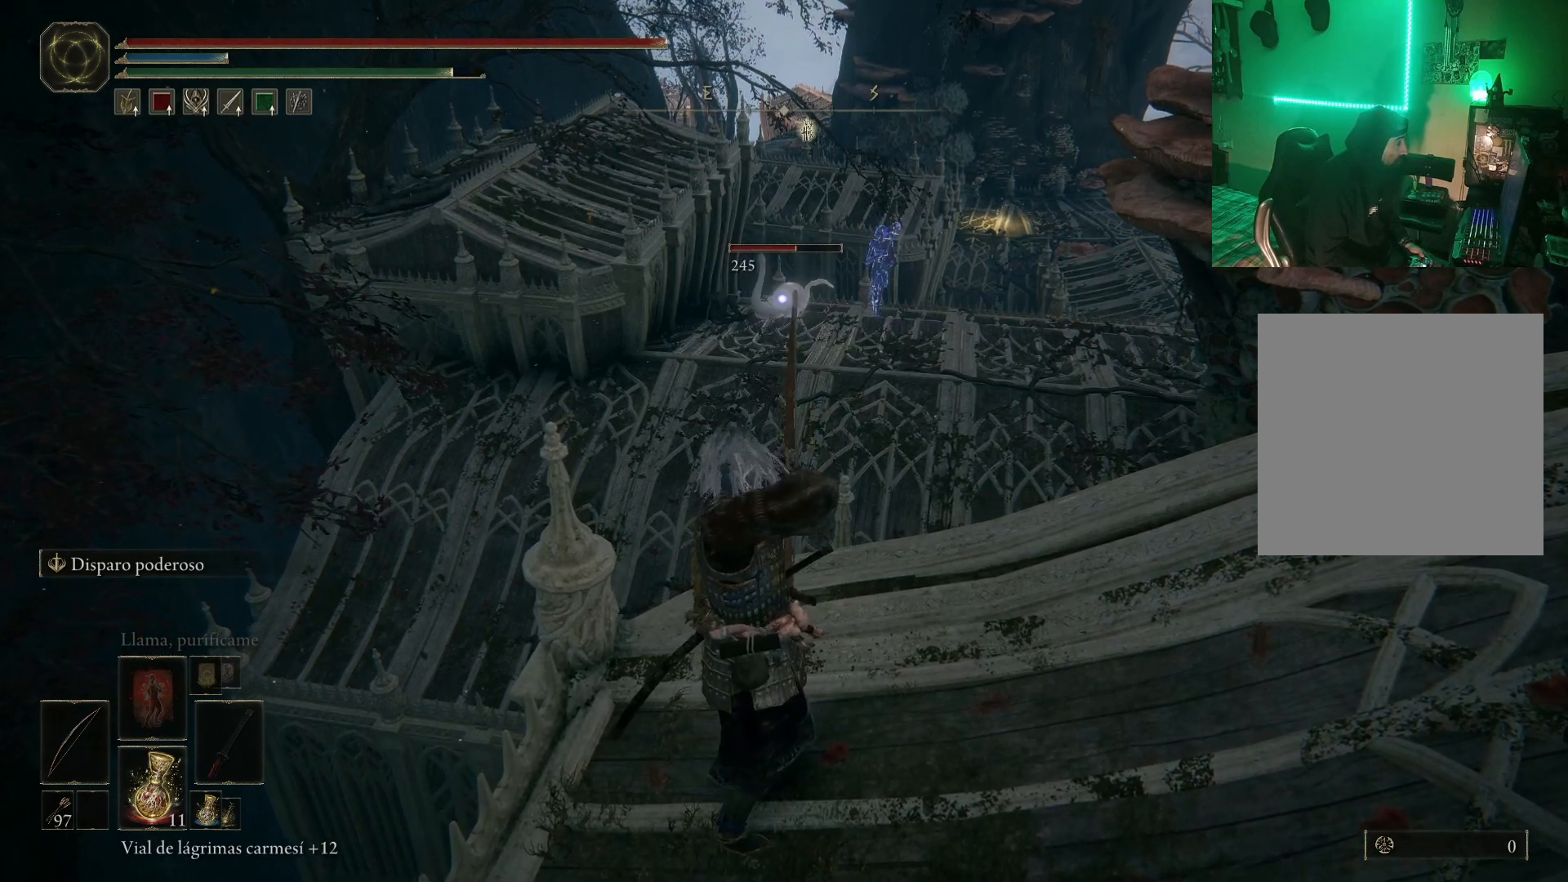
{"buttons": [], "left_stick": "center", "right_stick": "center", "events": []}
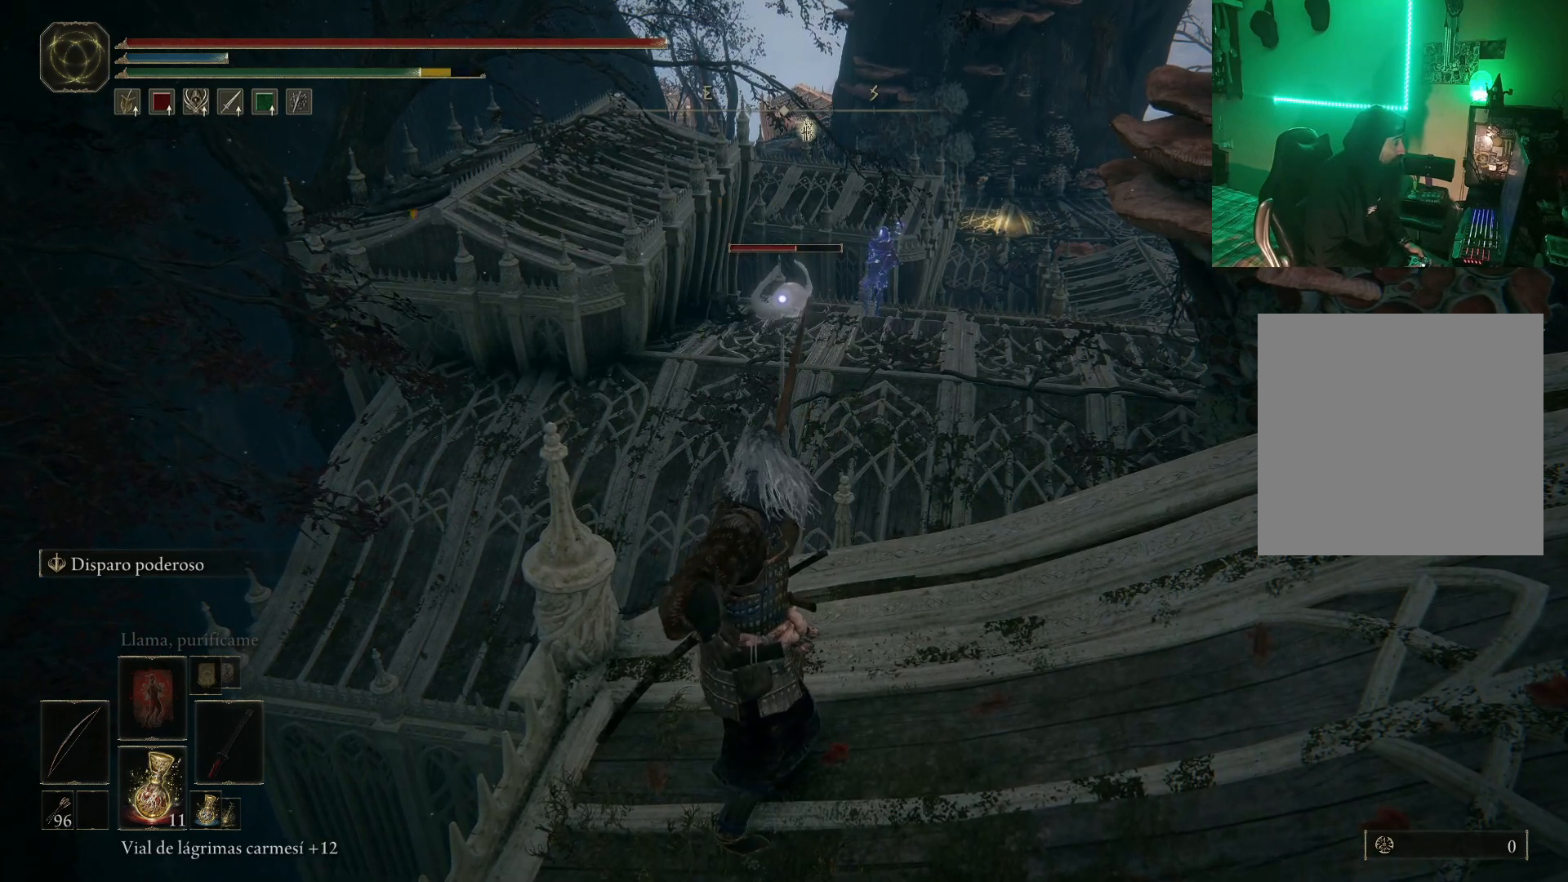
{"buttons": ["R1"], "left_stick": "center", "right_stick": "center", "events": [[433, "R1", "down"]]}
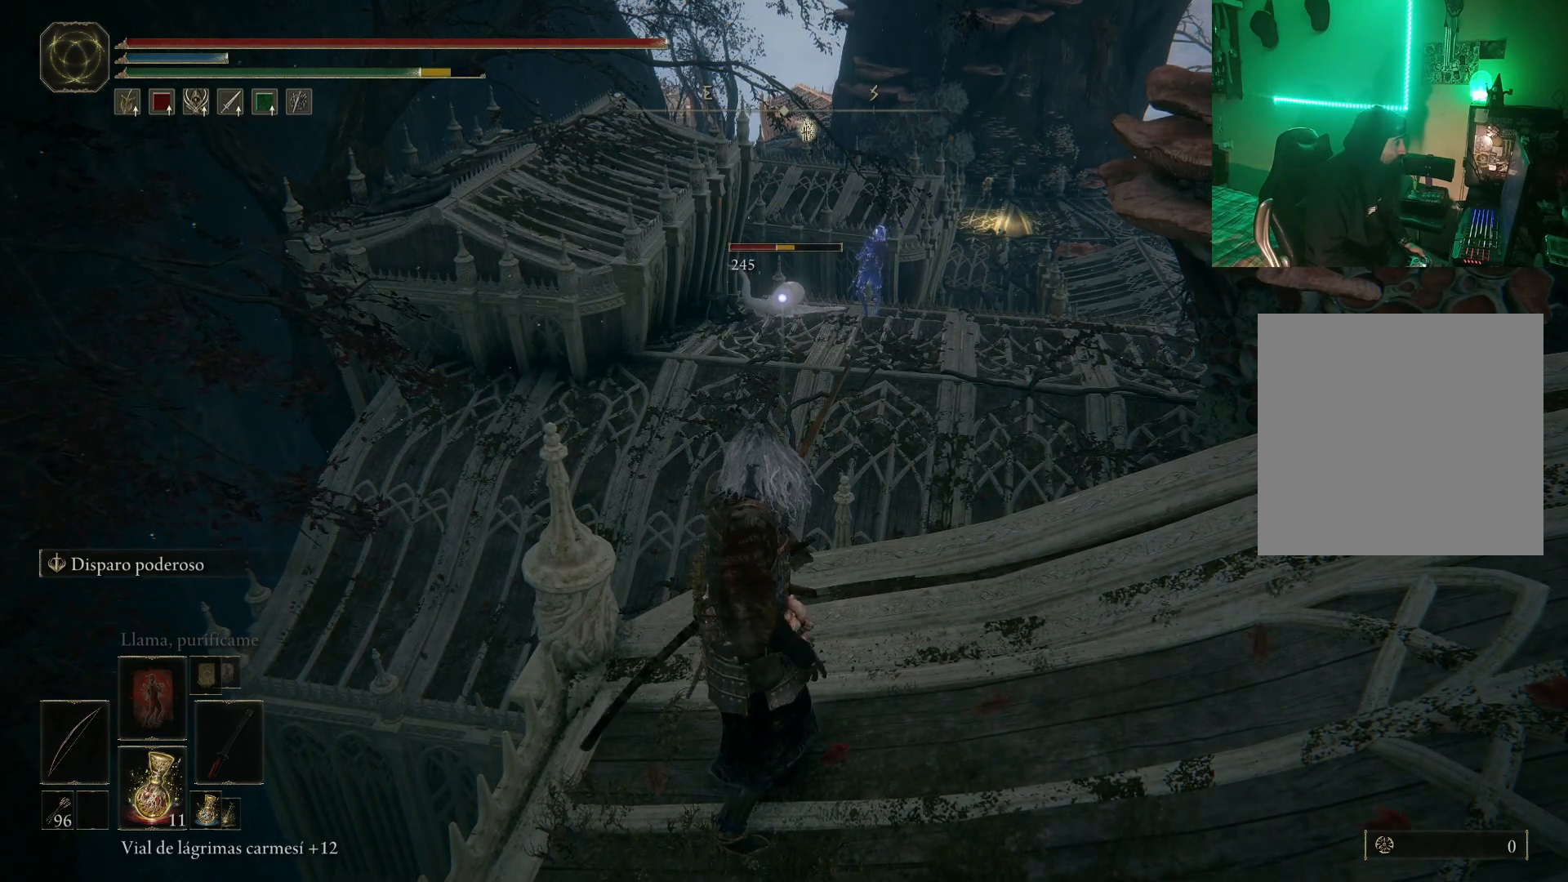
{"buttons": [], "left_stick": "center", "right_stick": "center", "events": [[300, "R1", "up"]]}
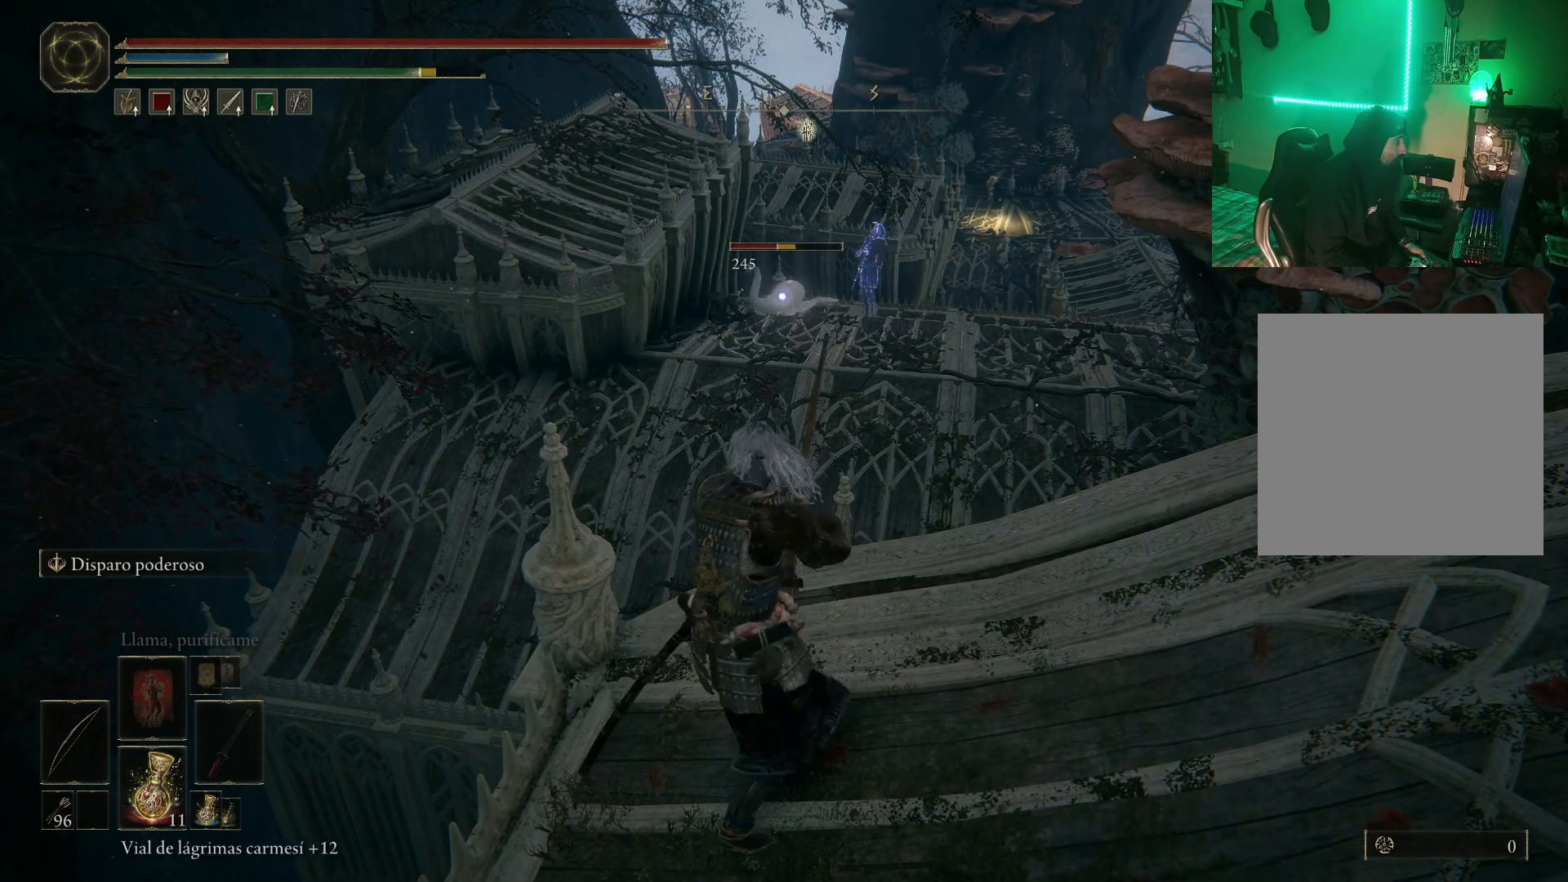
{"buttons": [], "left_stick": "center", "right_stick": "center", "events": []}
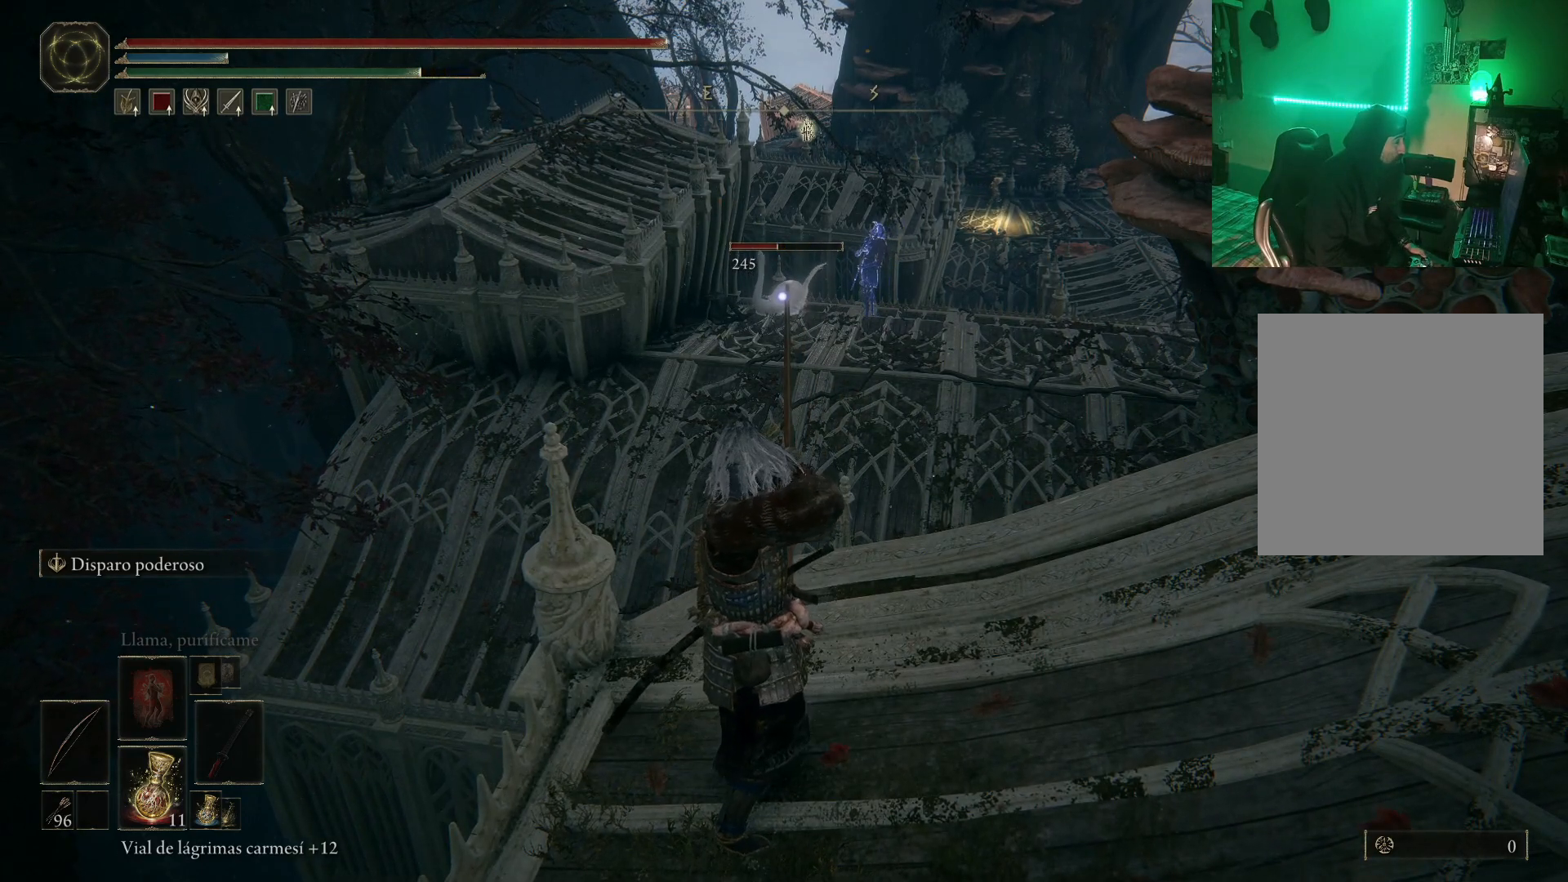
{"buttons": [], "left_stick": "center", "right_stick": "center", "events": []}
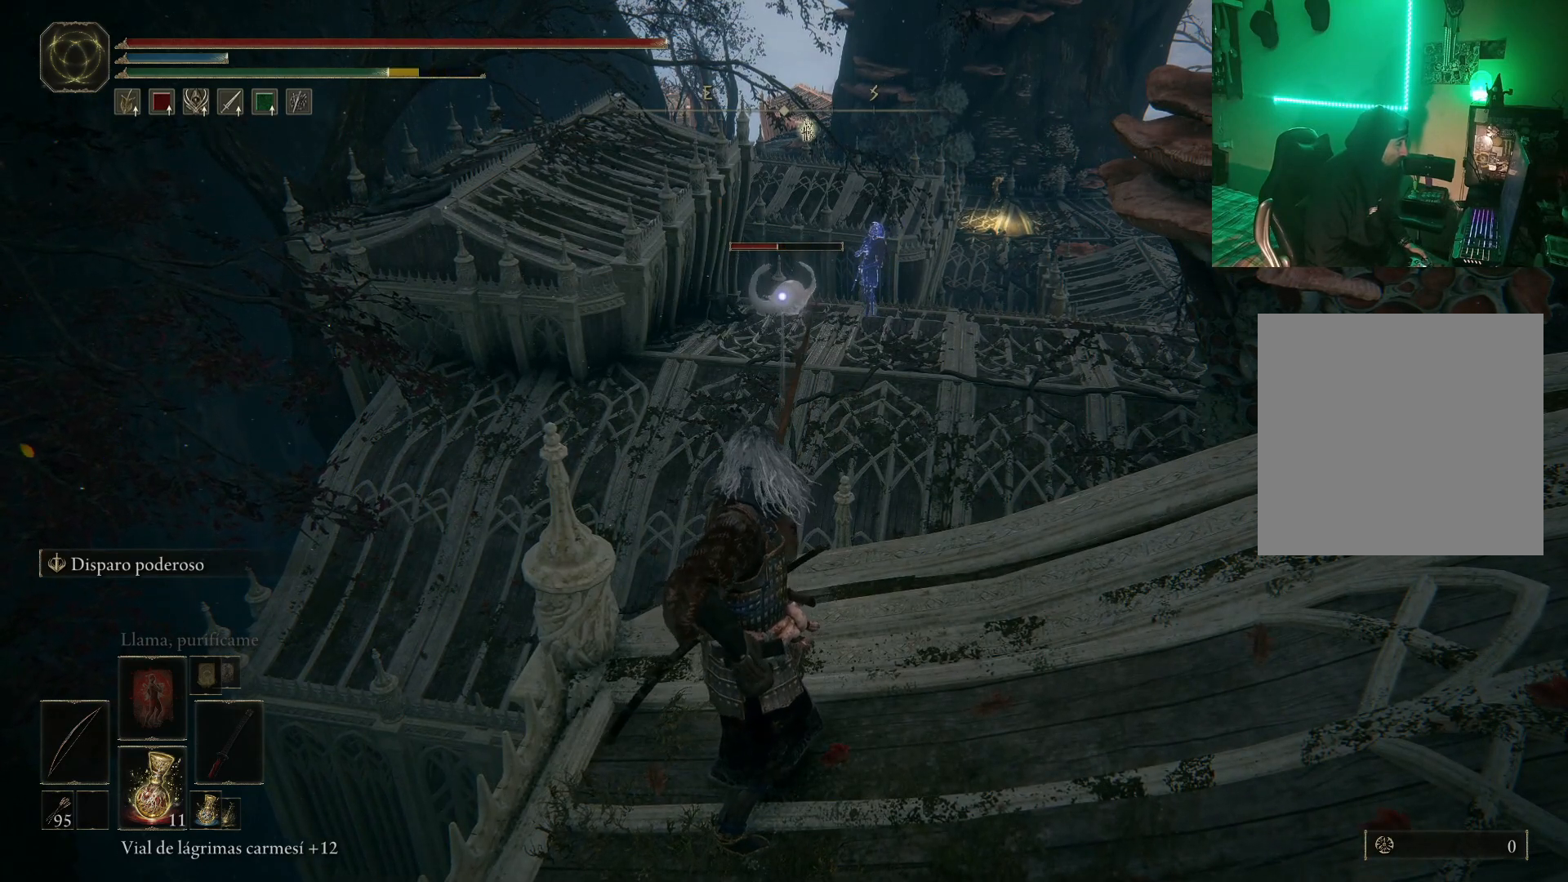
{"buttons": ["R1"], "left_stick": "center", "right_stick": "center", "events": [[267, "R1", "down"]]}
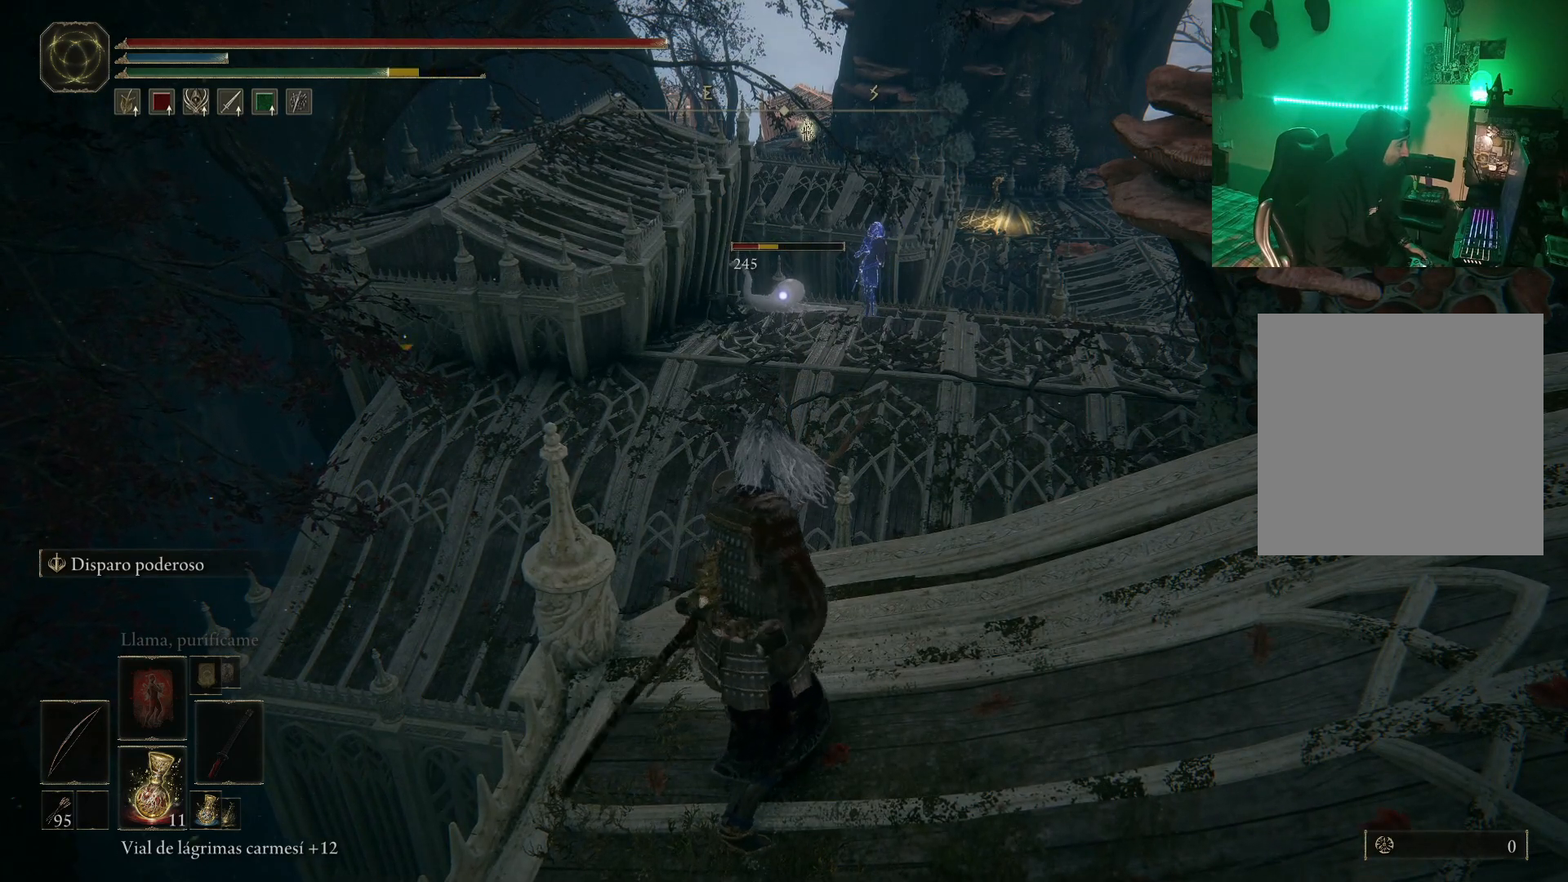
{"buttons": [], "left_stick": "center", "right_stick": "center", "events": [[83, "R1", "up"]]}
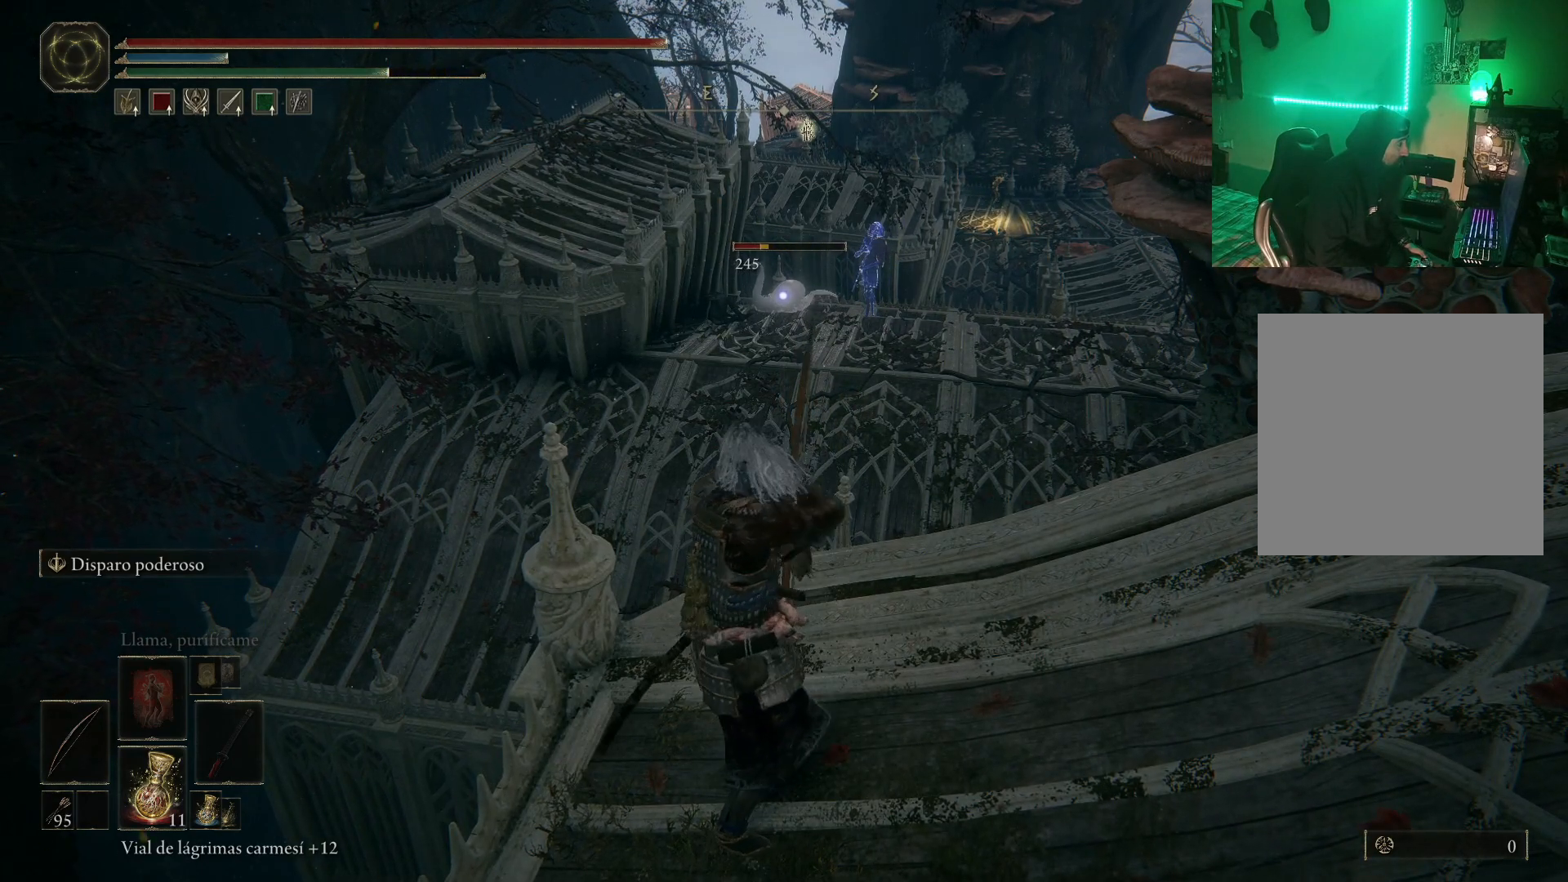
{"buttons": [], "left_stick": "center", "right_stick": "center", "events": []}